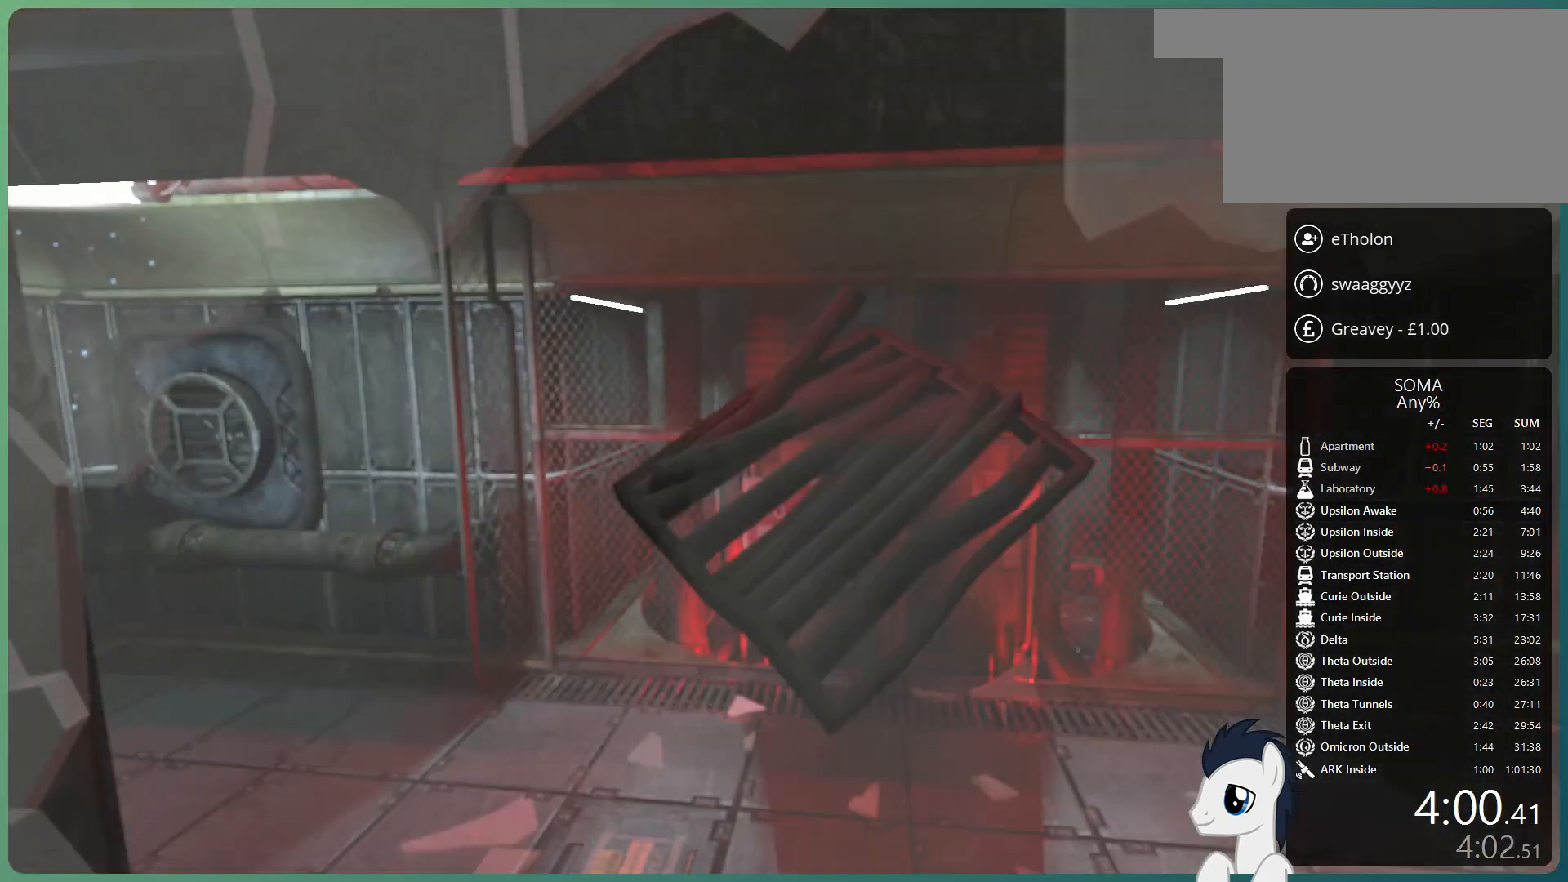
Gameplay with keyboard and mouse; each line is a JSON object with the keys and mouse buttons held at the frame after it. "events" lists presses ("down") and releases ("up") of "a", "alt", "c", "ctrl", "d", "e", "f", "q", "r", "s", "shift", "space", "tab", "v", "w", "x", "z", "mouse_left", "mouse_middle", "mouse_right", "mouse_wheel_up" and "mouse_wheel_down" between this image and that frame as [ms after this image, input, new state], when the widget could be followed in between. "mouse_left", "mouse_middle", "mouse_right", "mouse_wheel_up", "mouse_wheel_down" = the "left", "middle", "right", "wheel_up", "wheel_down" buttons of the "mouse" list. No other keys are recorded. Mouse movement is not recorded.
{"keys": ["space", "w"], "mouse": ["left"], "events": [[150, "space", "up"], [350, "space", "down"]]}
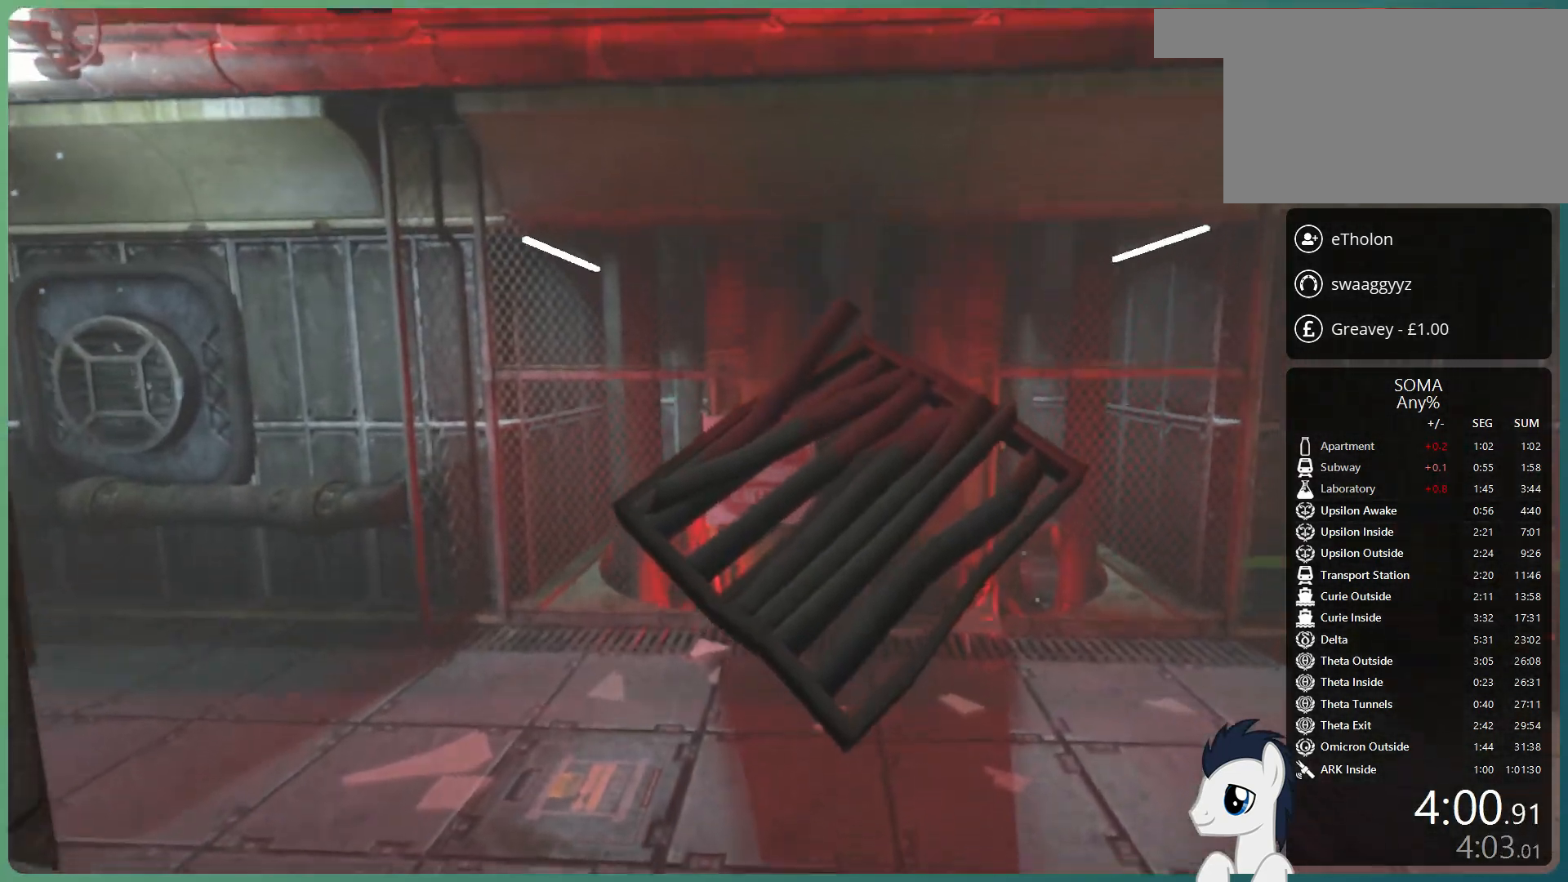
{"keys": ["w"], "mouse": ["left"], "events": [[400, "space", "up"]]}
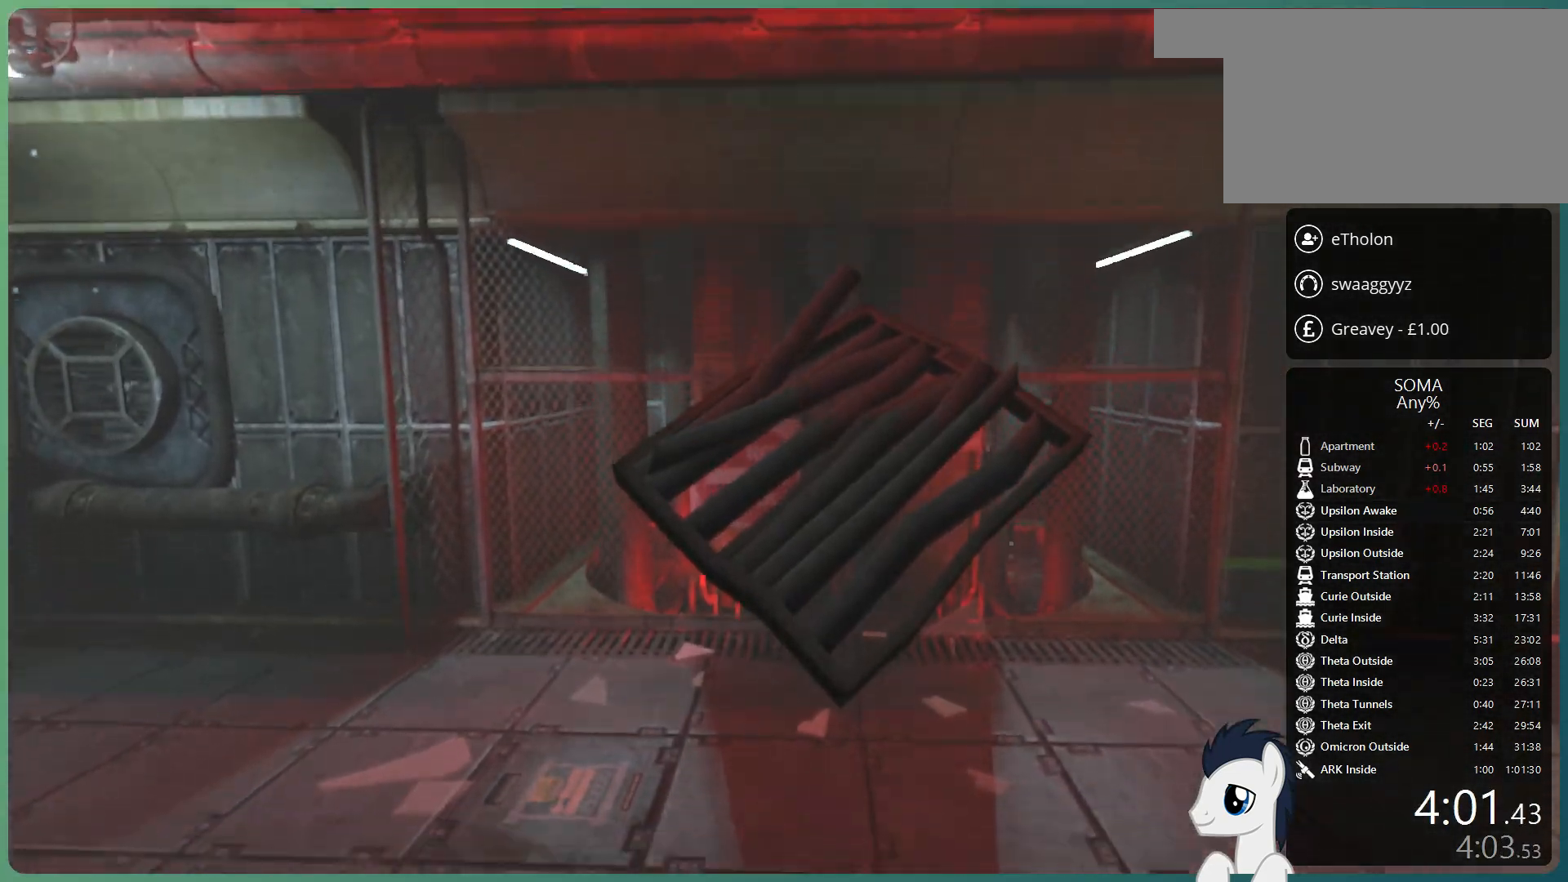
{"keys": ["space", "w"], "mouse": ["left"], "events": [[50, "space", "down"]]}
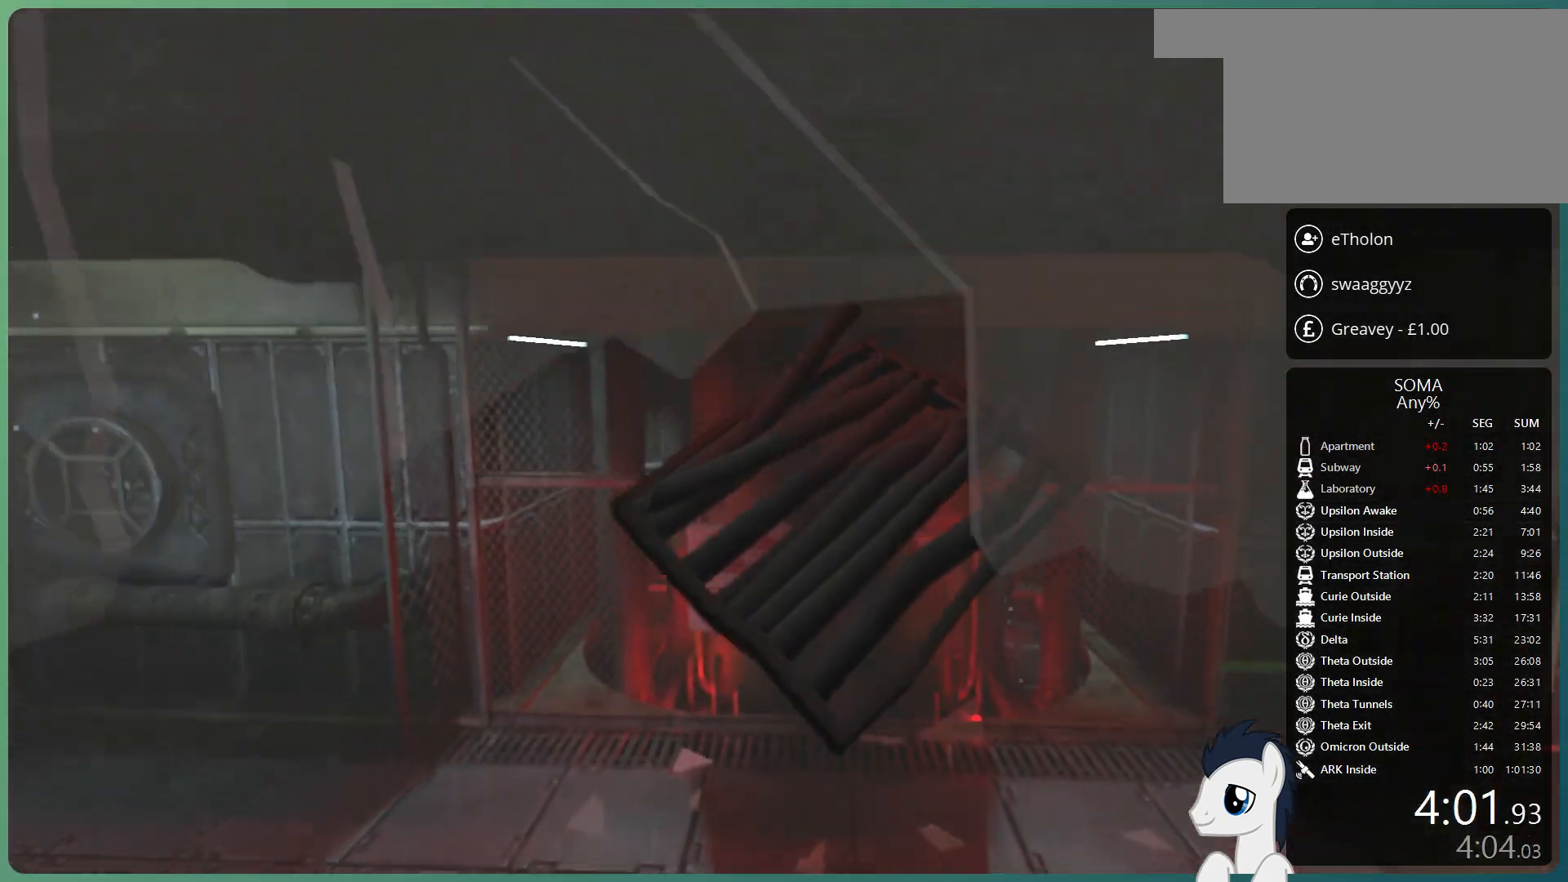
{"keys": ["shift", "w"], "mouse": ["left"], "events": [[200, "space", "up"], [383, "shift", "down"]]}
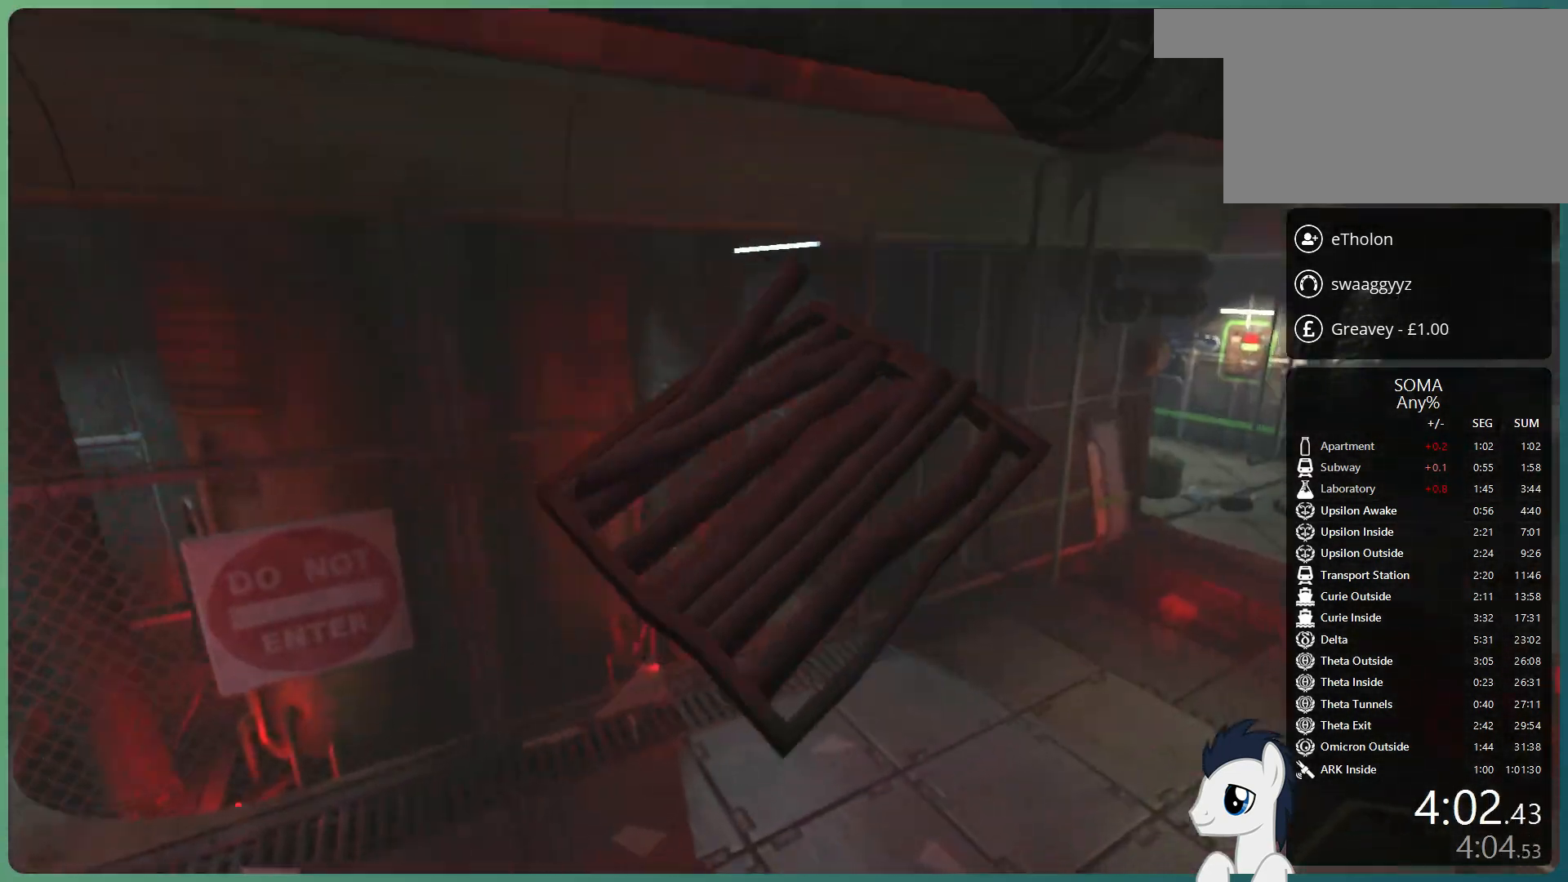
{"keys": ["shift", "w"], "mouse": ["left"], "events": [[350, "r", "down"], [450, "r", "up"]]}
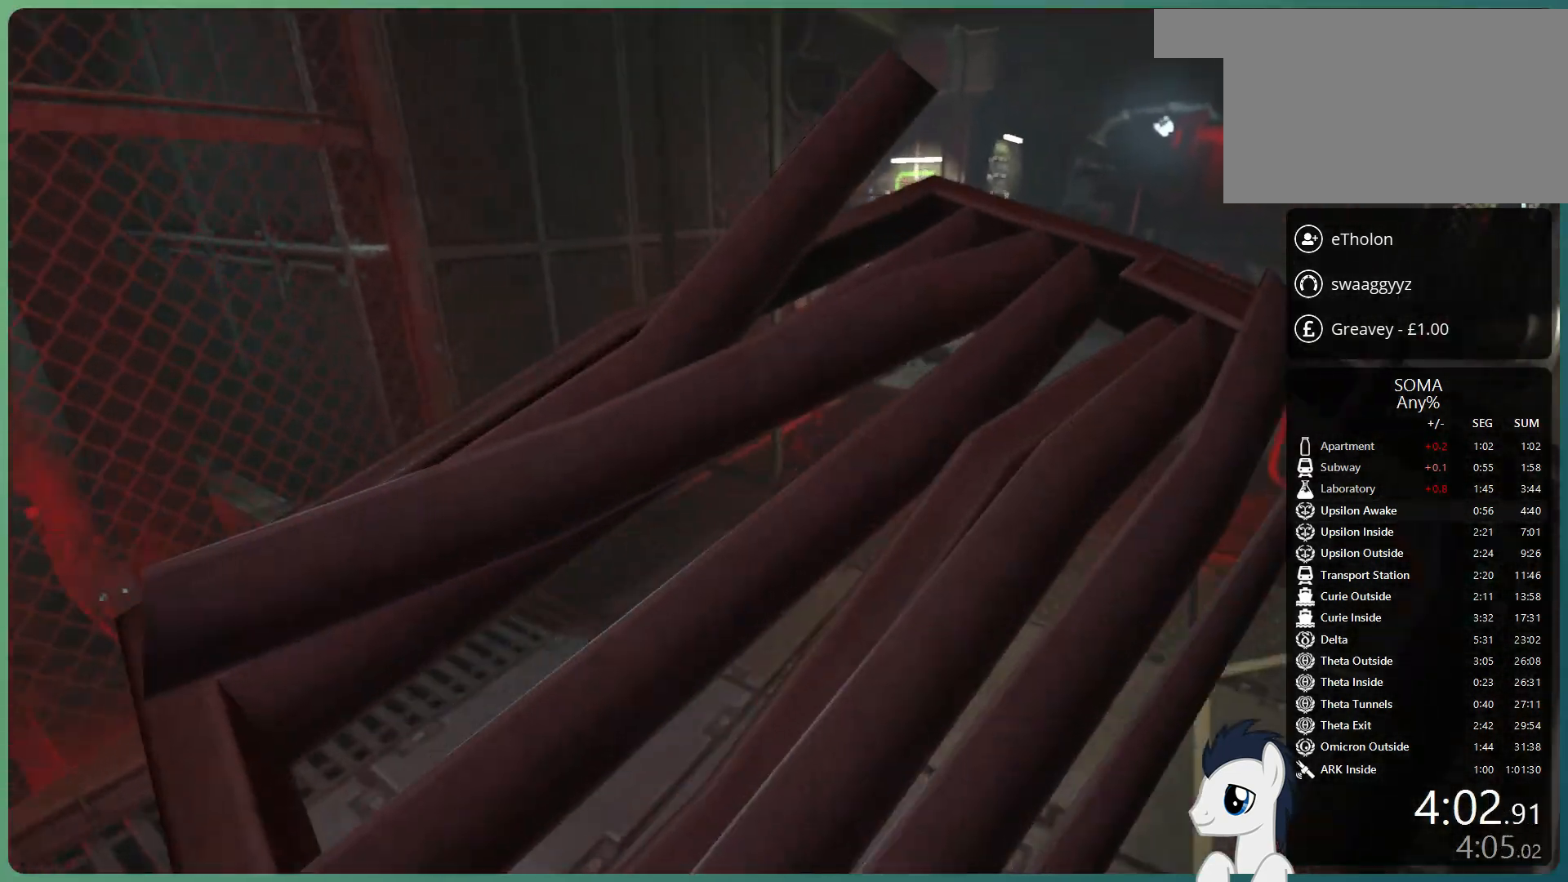
{"keys": ["shift", "w"], "mouse": ["left"], "events": []}
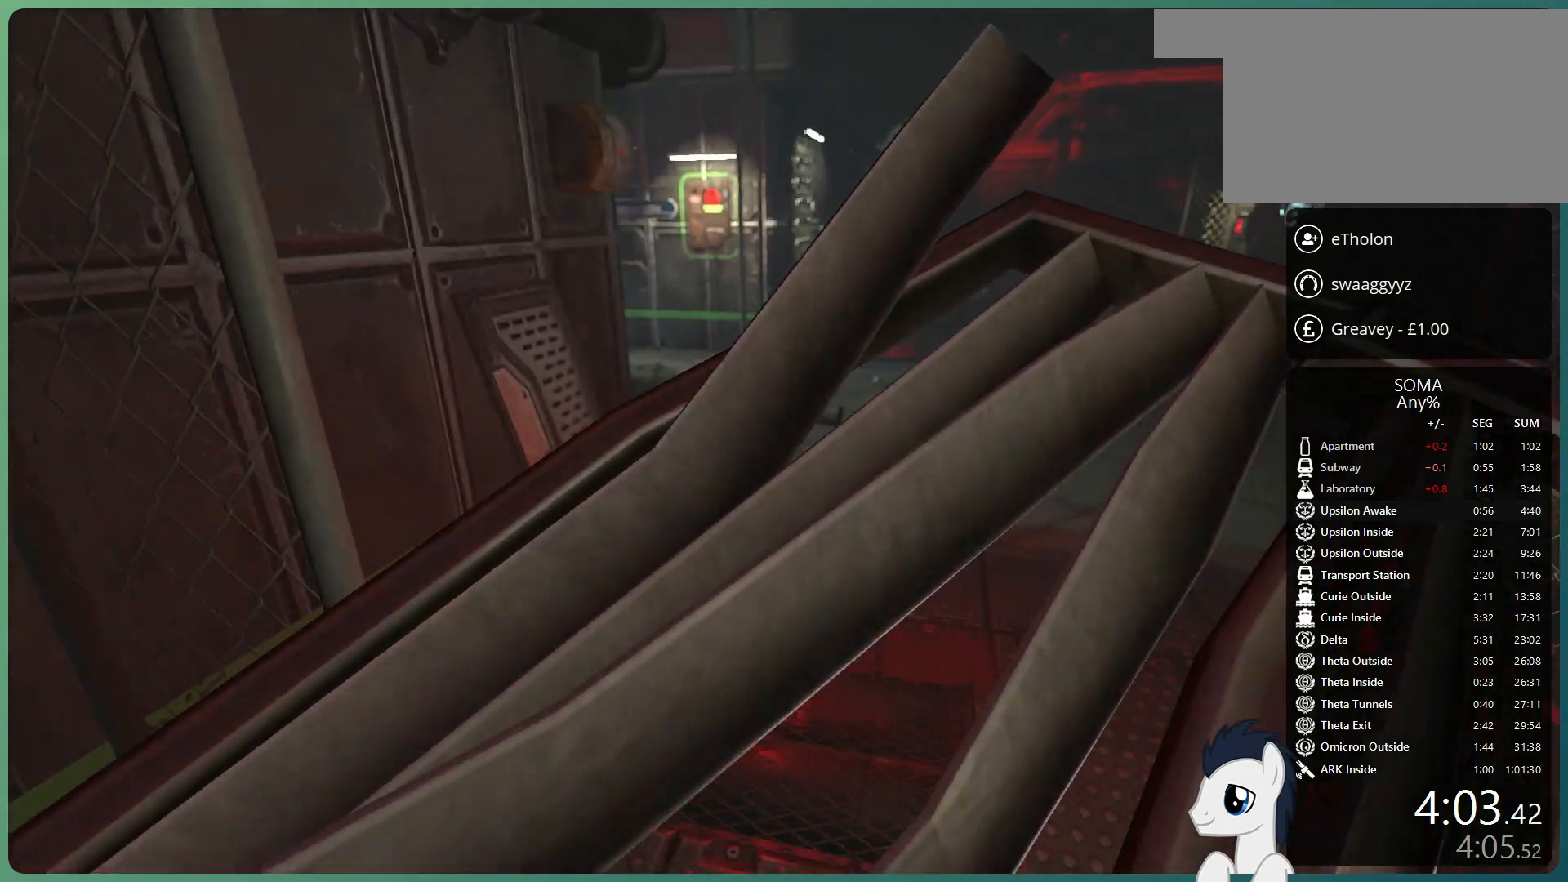
{"keys": ["shift", "w"], "mouse": ["left"], "events": []}
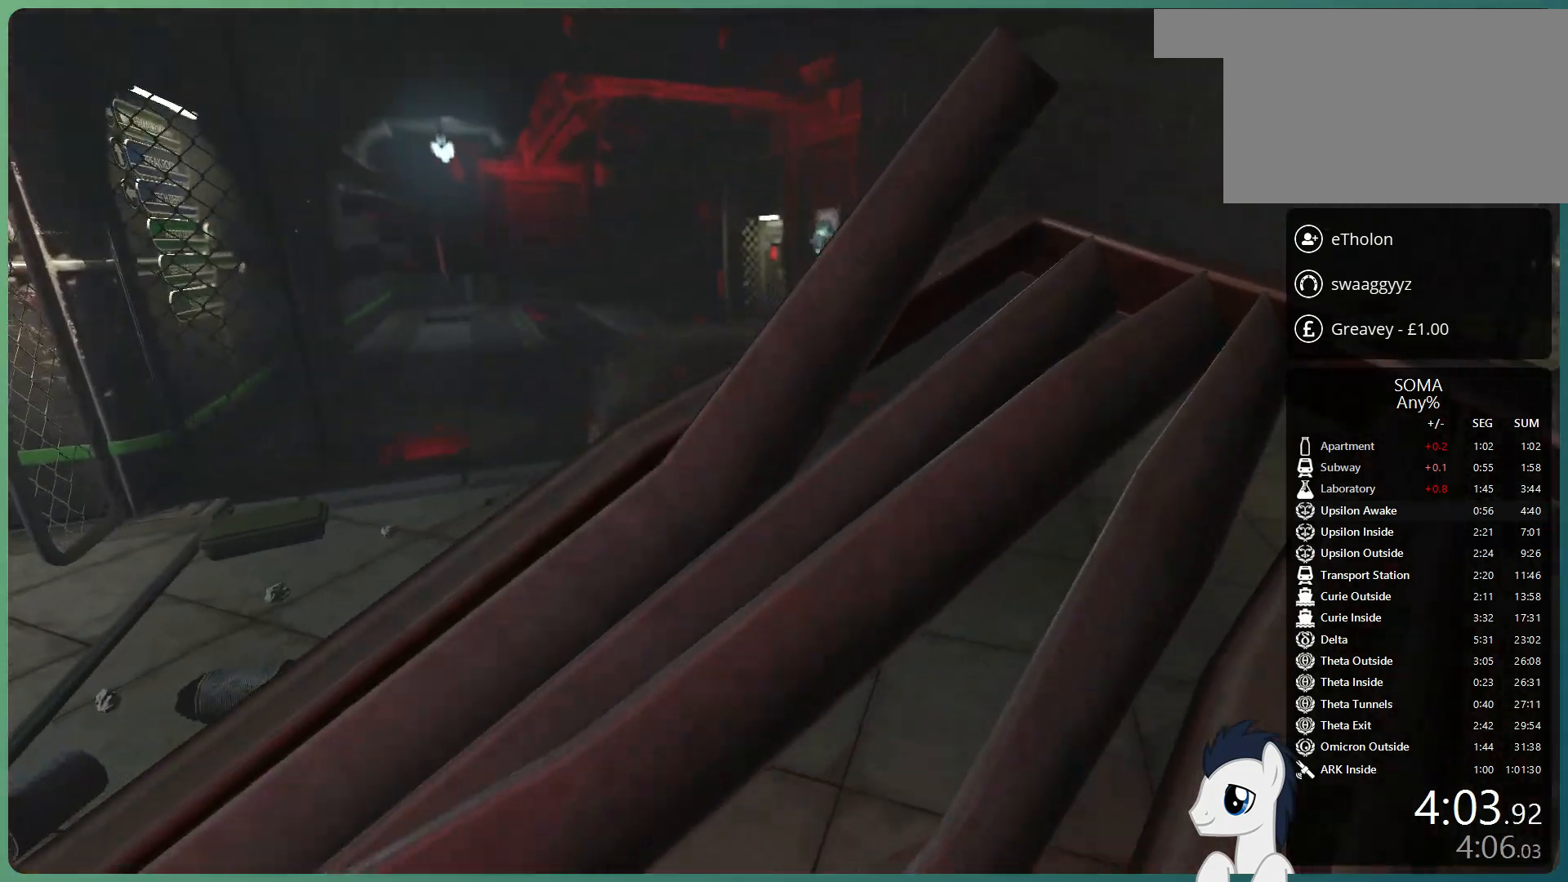
{"keys": ["shift", "w"], "mouse": ["left"], "events": []}
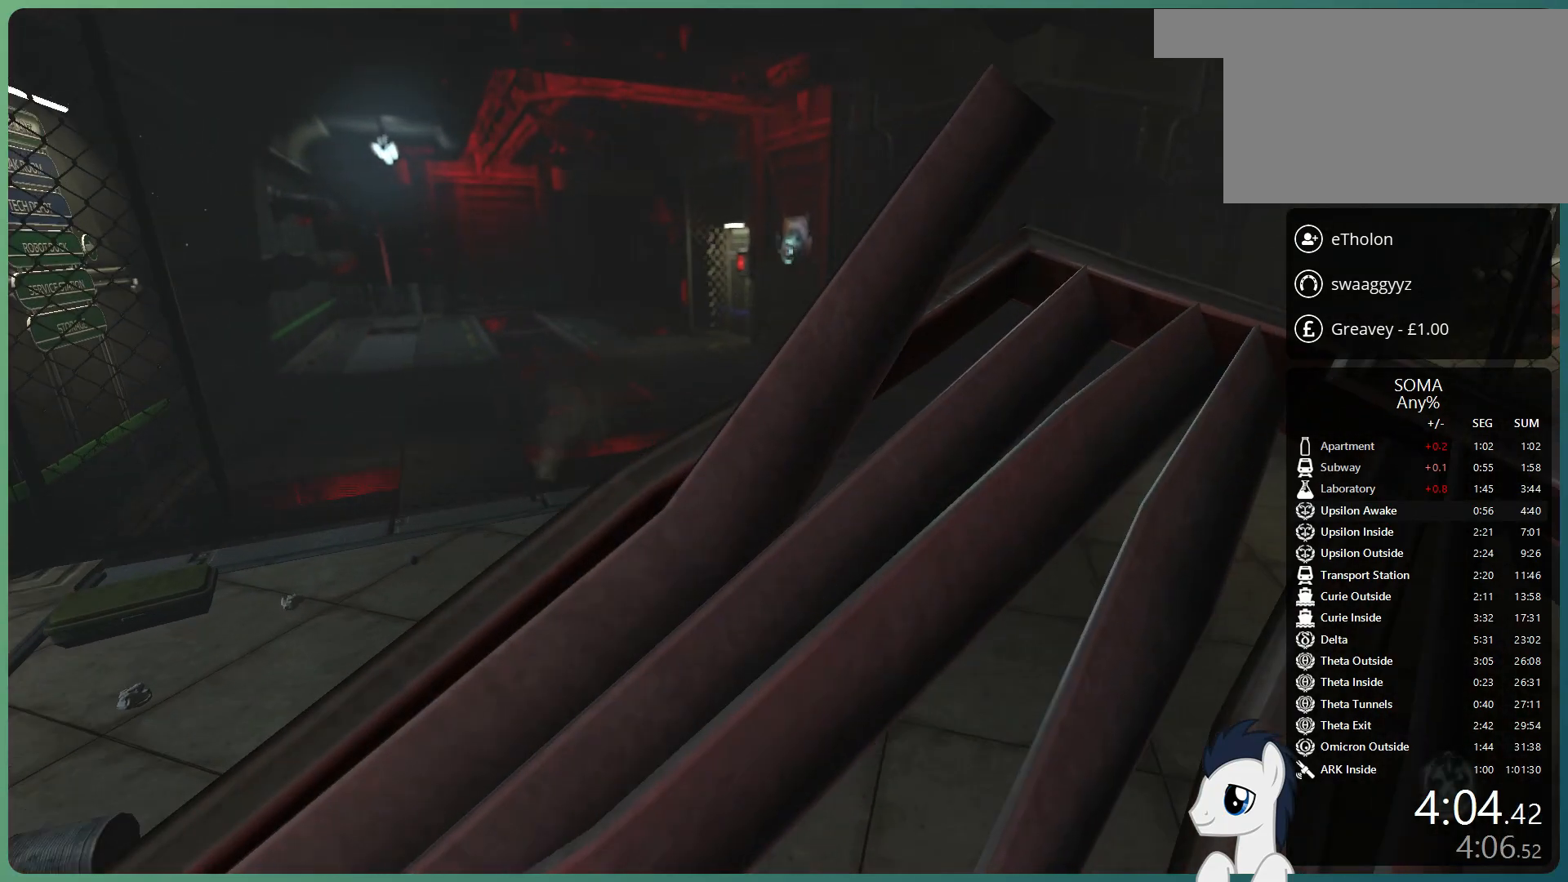
{"keys": ["shift", "w"], "mouse": ["left"], "events": []}
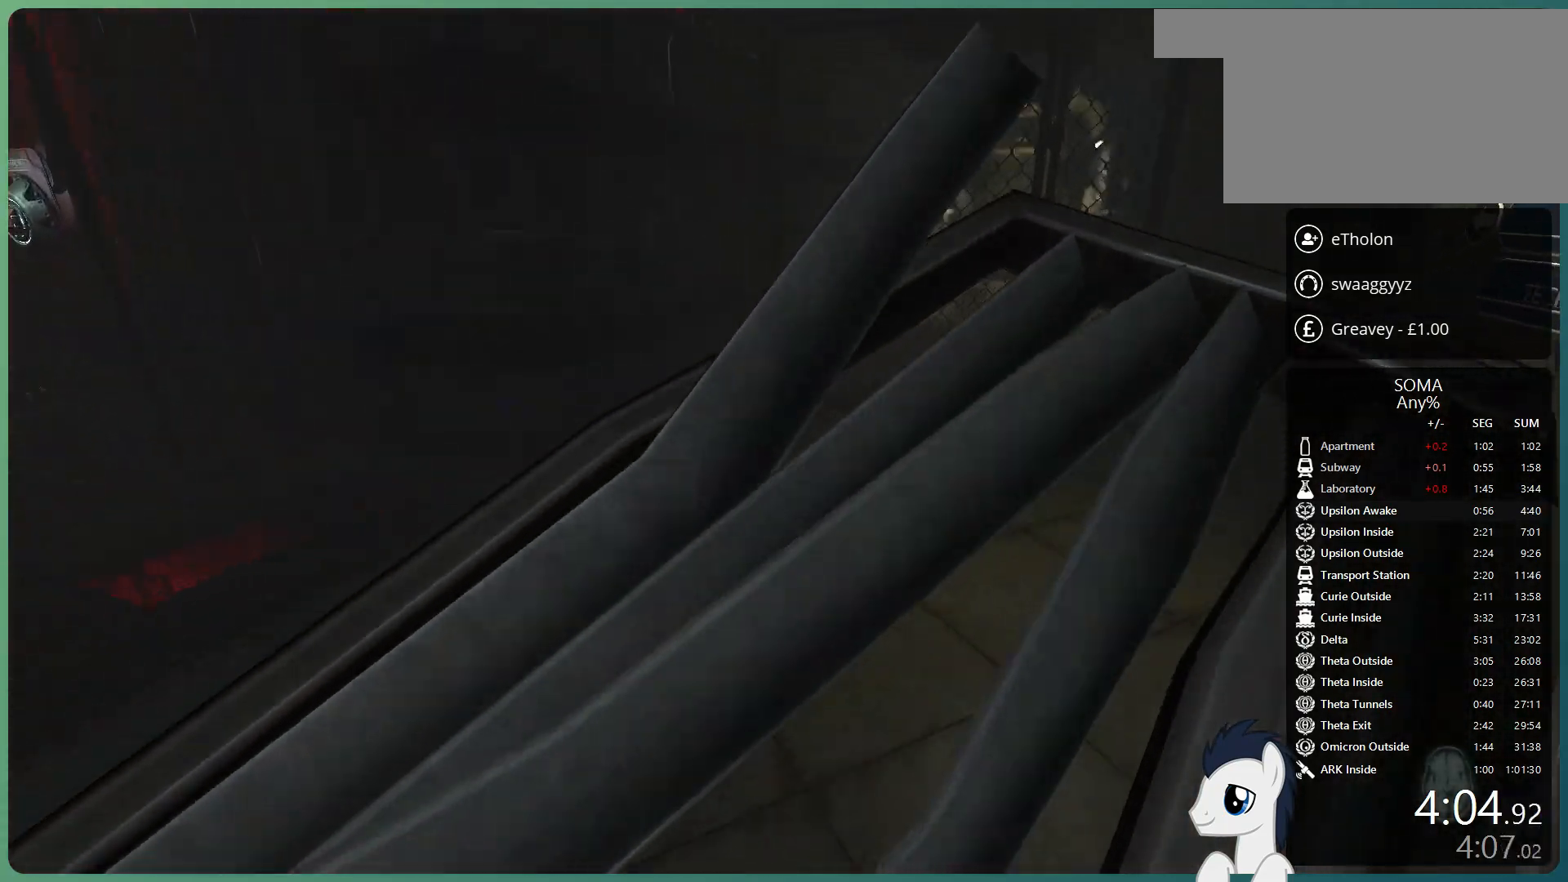
{"keys": ["shift", "w"], "mouse": ["left"], "events": []}
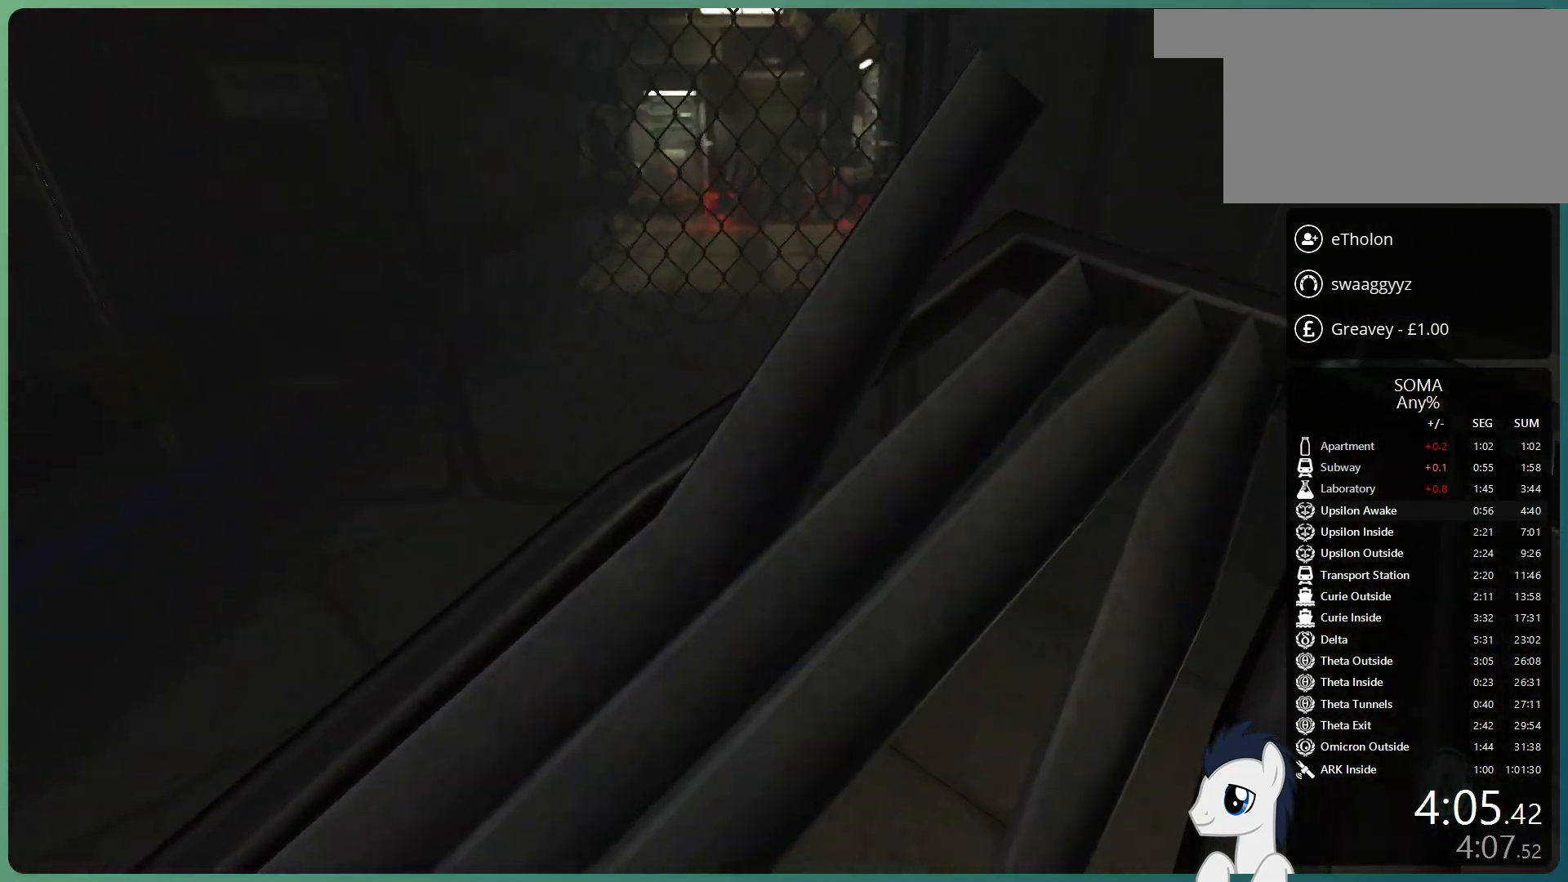
{"keys": ["a"], "mouse": ["left"], "events": [[350, "a", "down"], [400, "w", "up"], [450, "shift", "up"]]}
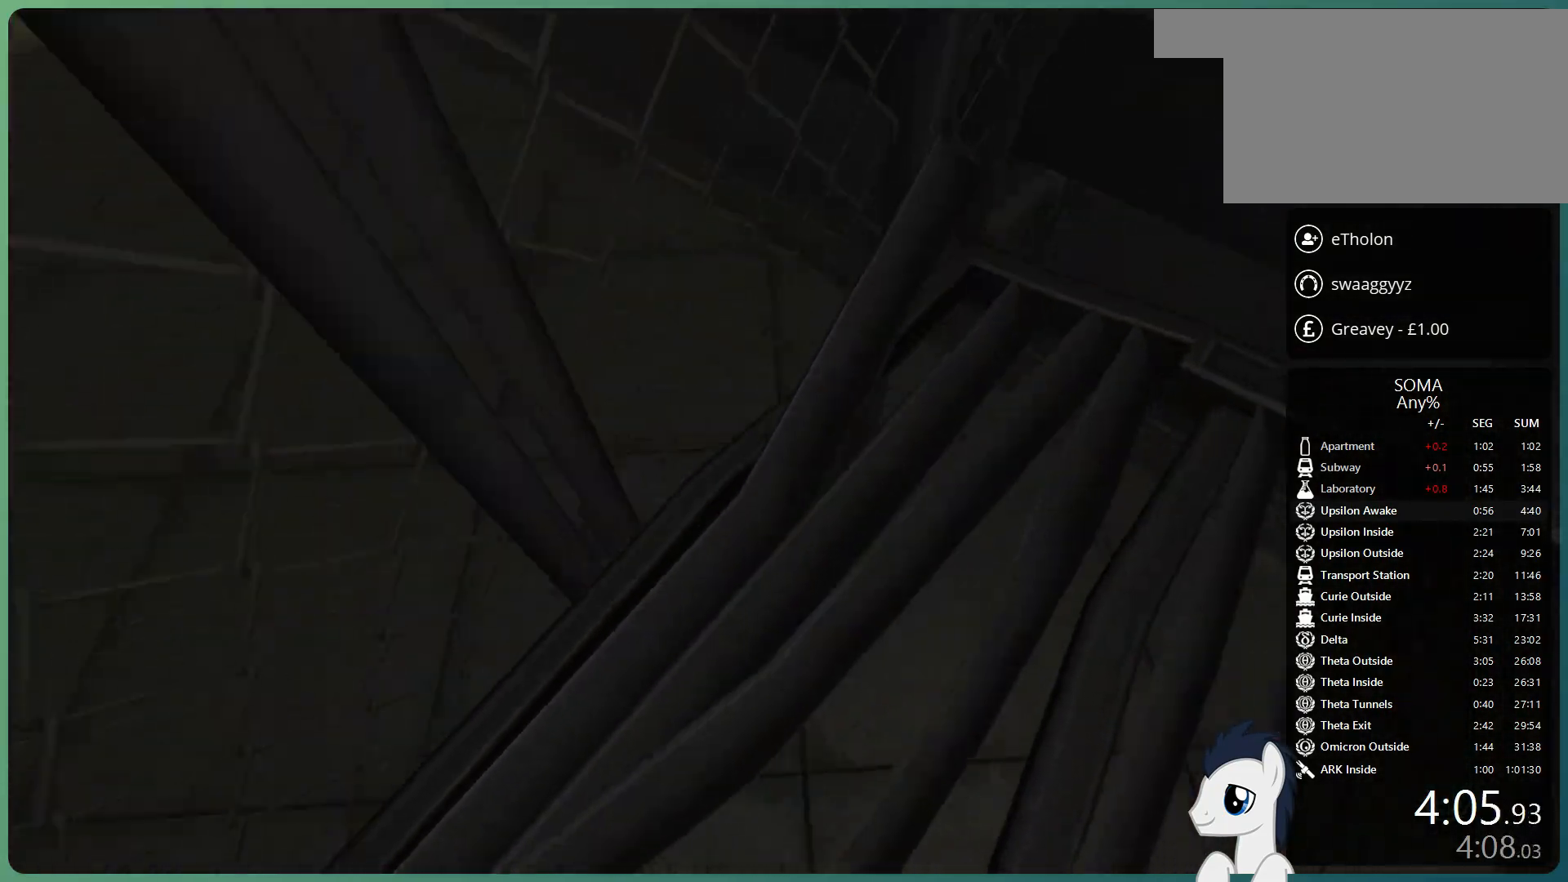
{"keys": ["a", "shift", "w"], "mouse": [], "events": [[183, "mouse_left", "up"], [283, "mouse_left", "down"], [317, "shift", "down"], [367, "mouse_left", "up"], [417, "w", "down"]]}
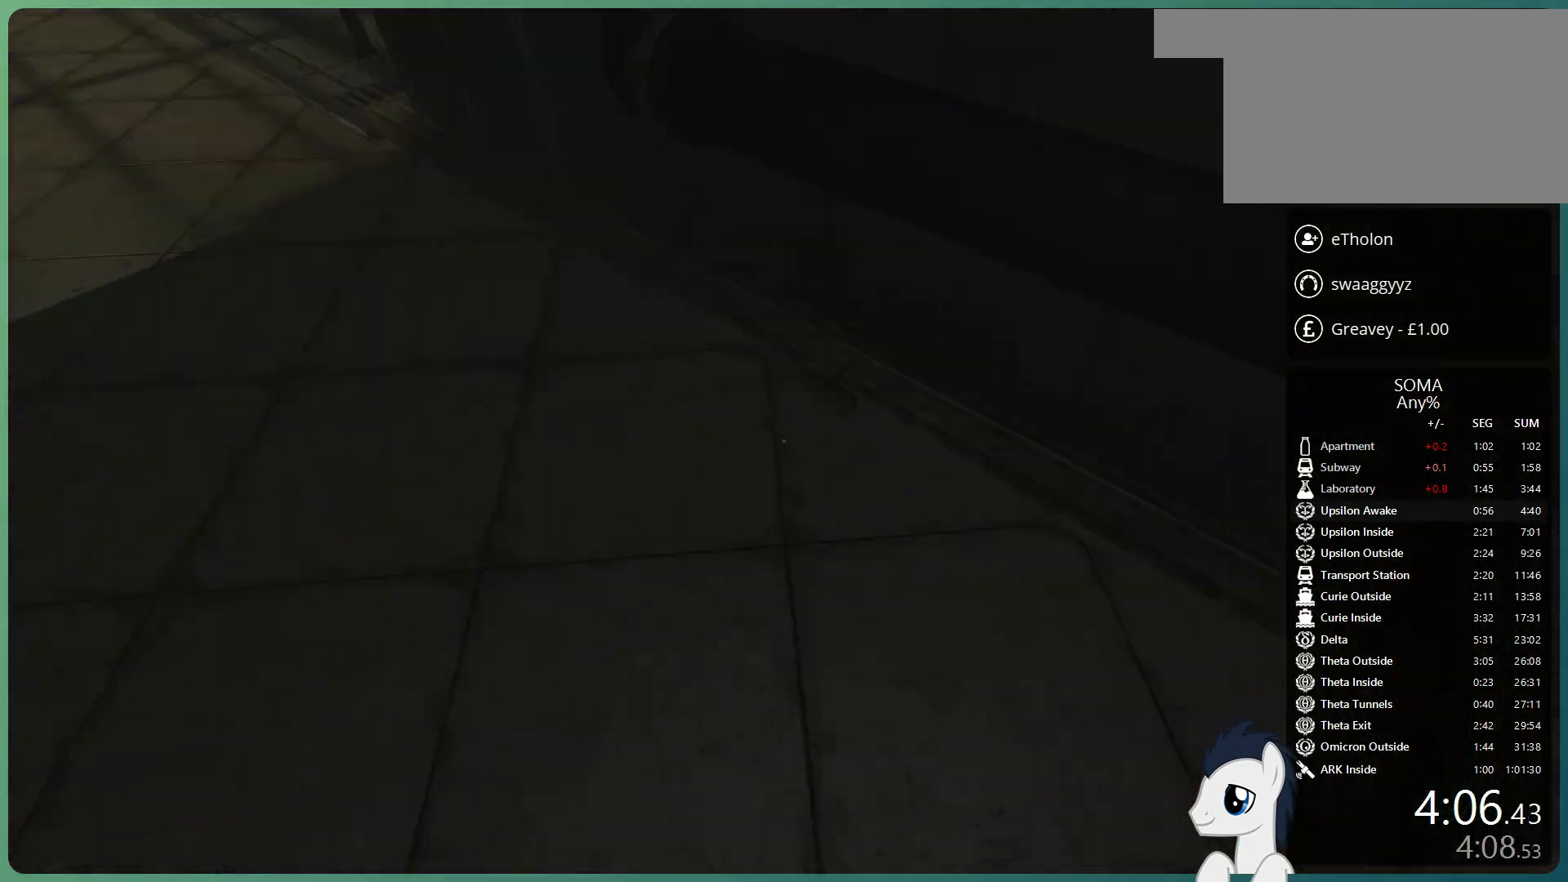
{"keys": ["shift", "w"], "mouse": [], "events": [[150, "a", "up"]]}
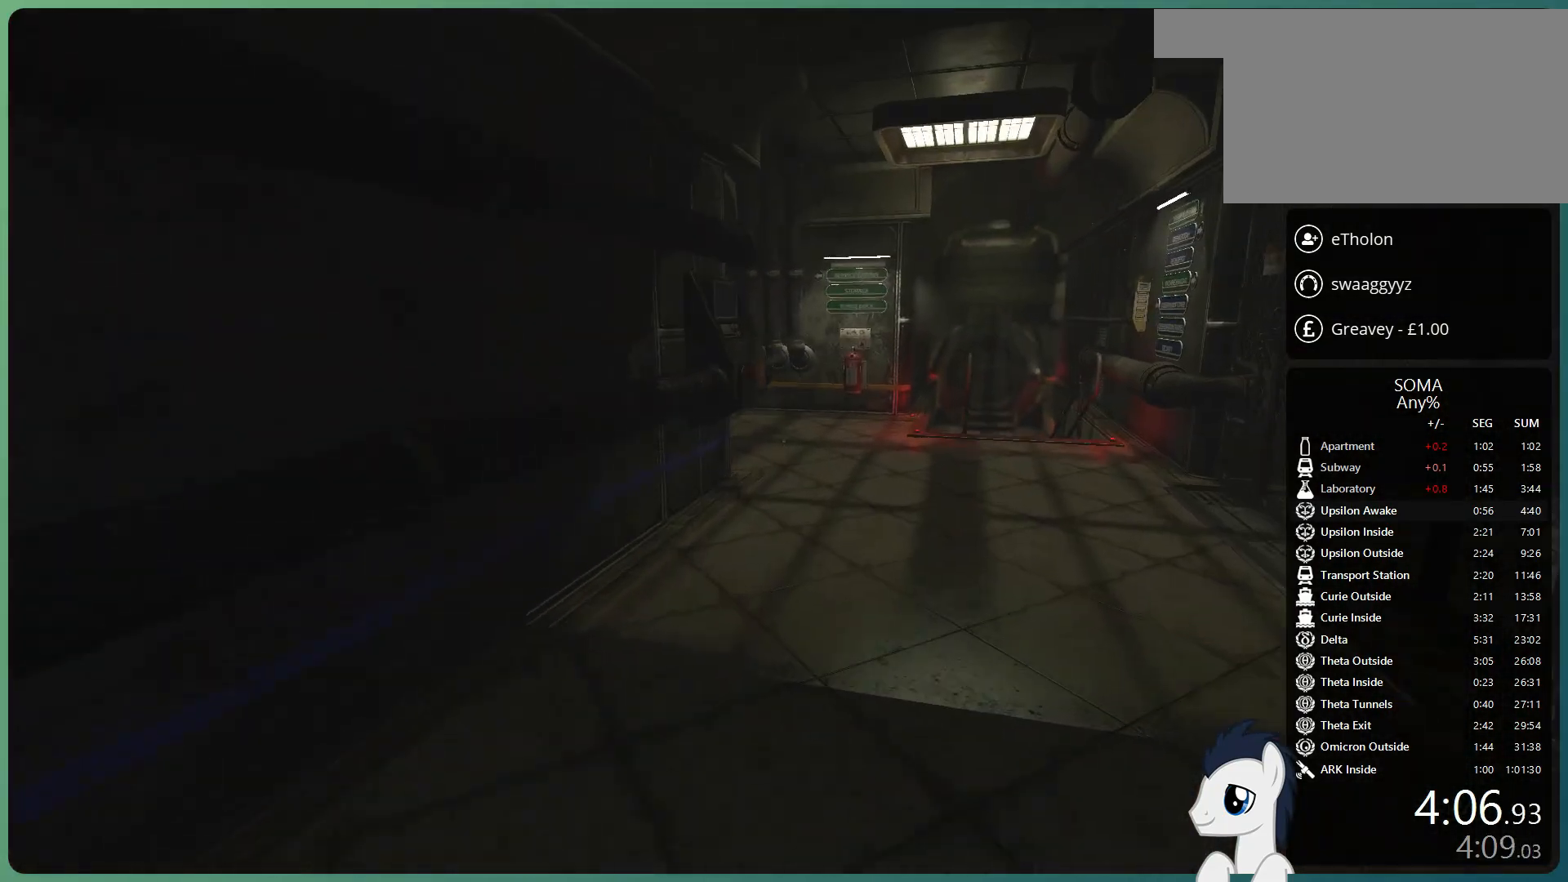
{"keys": ["shift", "w"], "mouse": [], "events": []}
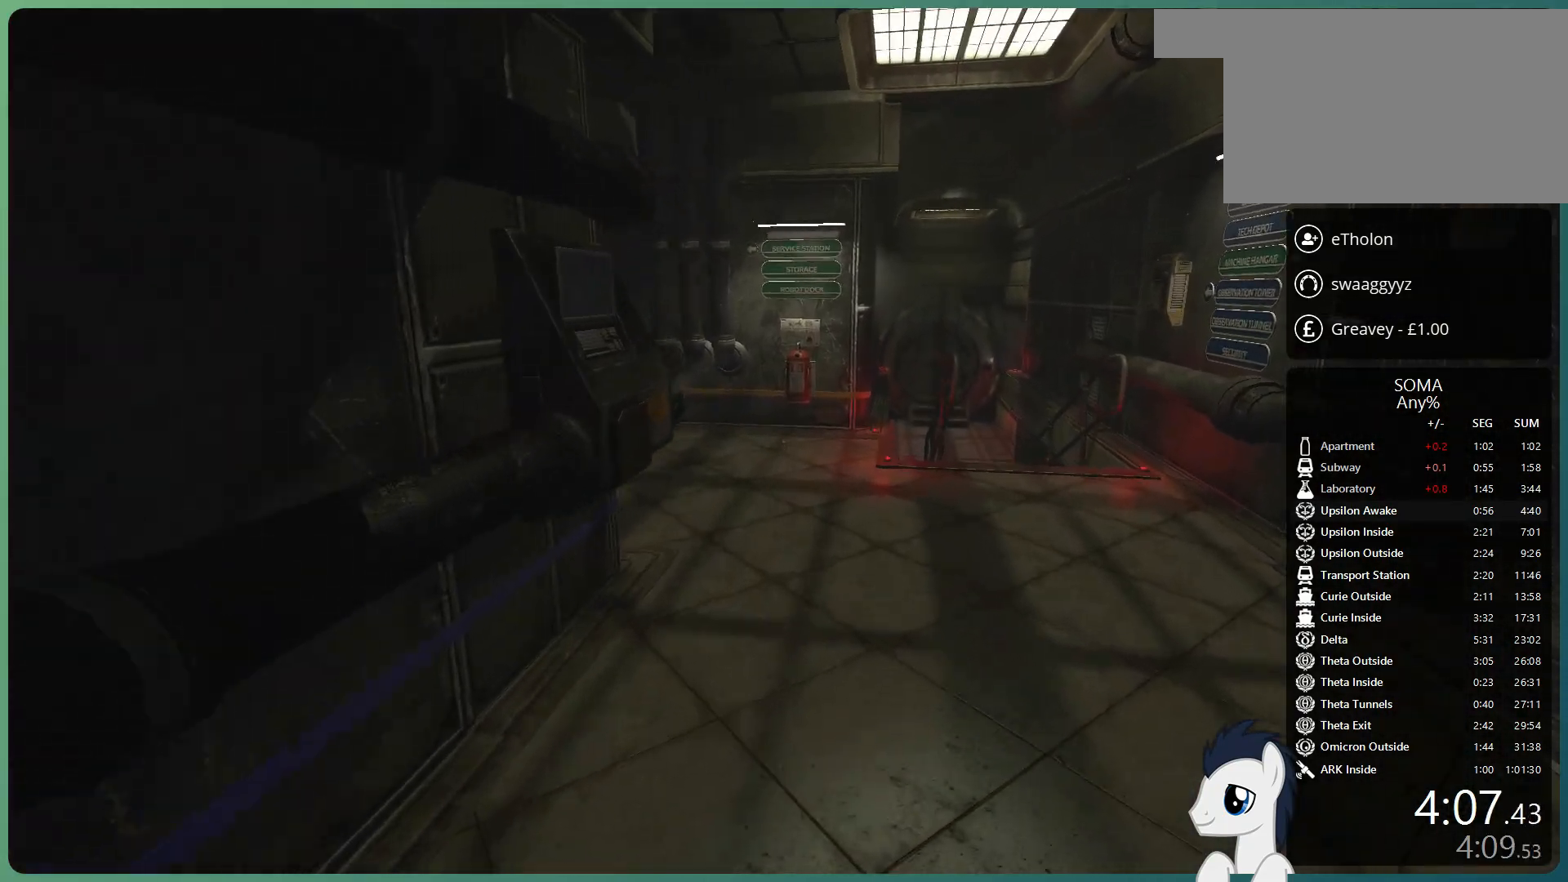
{"keys": ["shift", "w"], "mouse": [], "events": []}
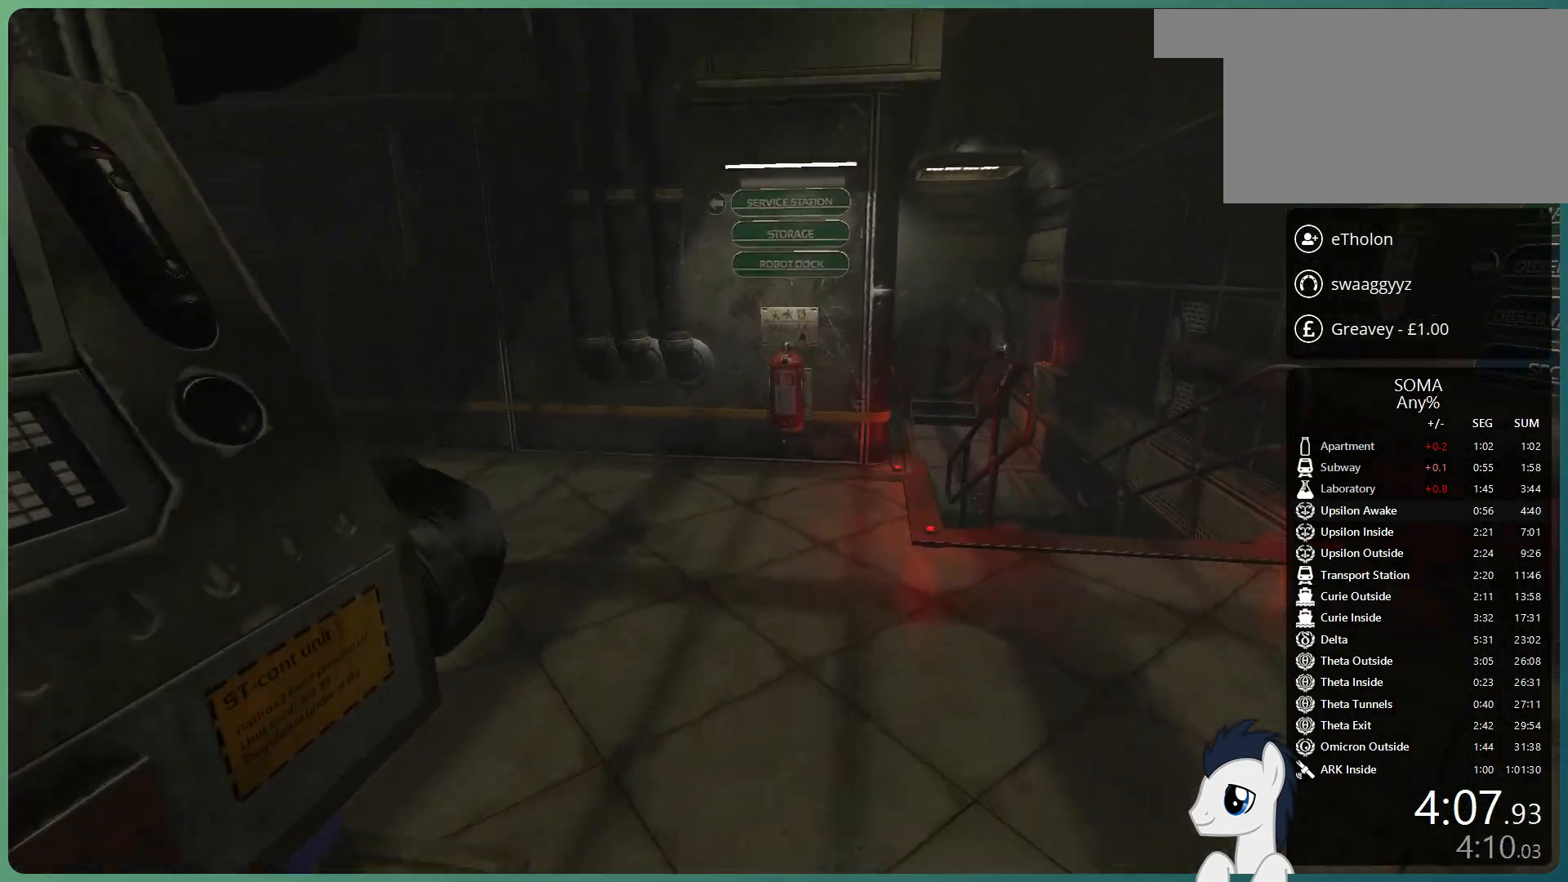
{"keys": ["shift", "w"], "mouse": [], "events": []}
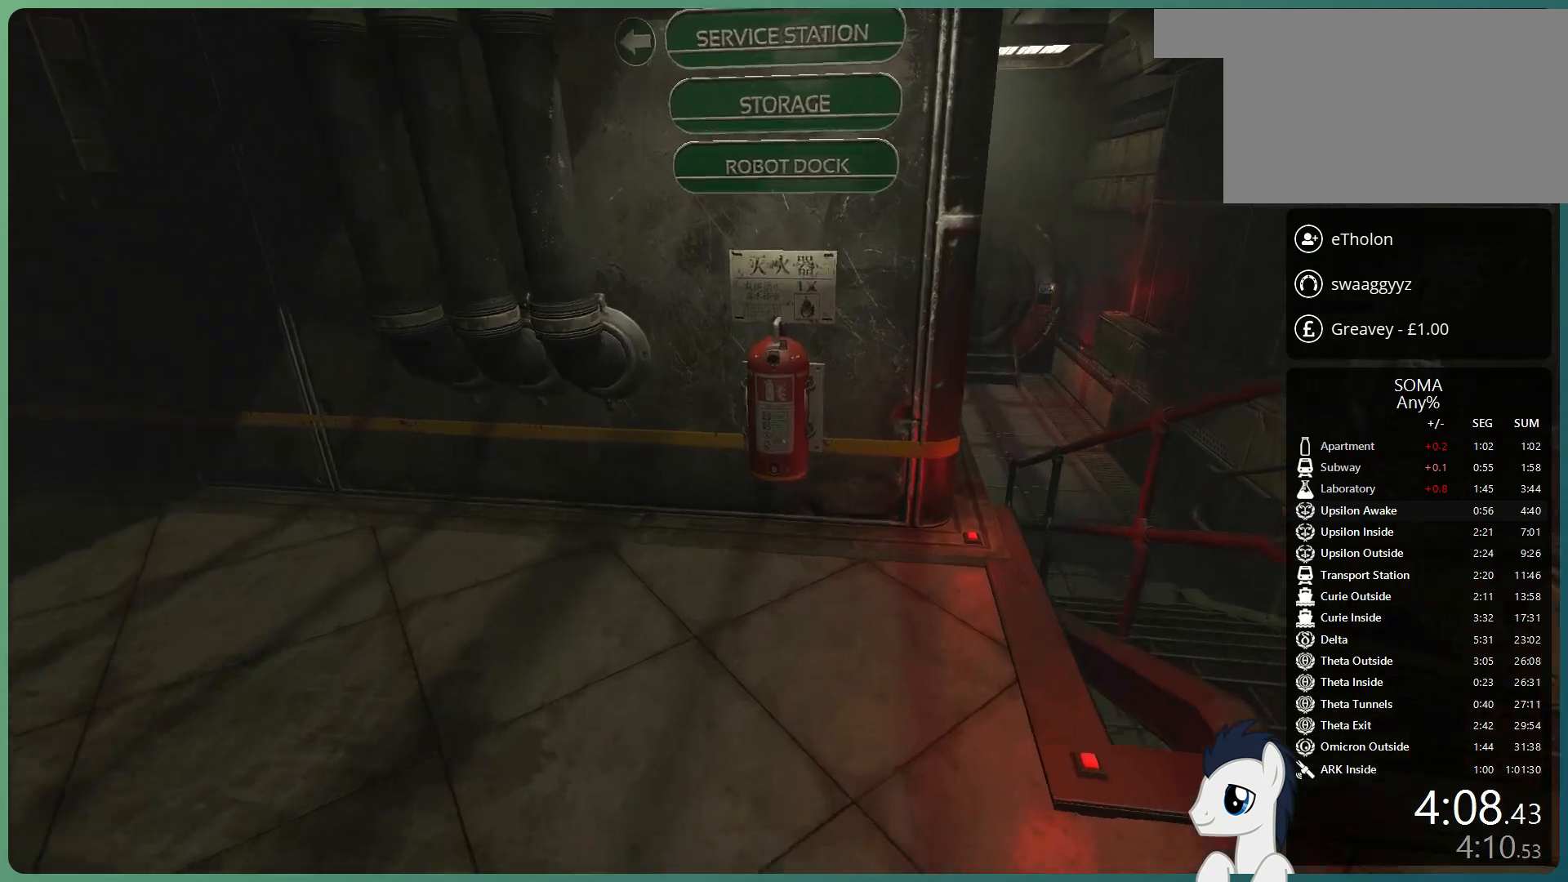
{"keys": [], "mouse": [], "events": [[83, "w", "up"], [117, "shift", "up"]]}
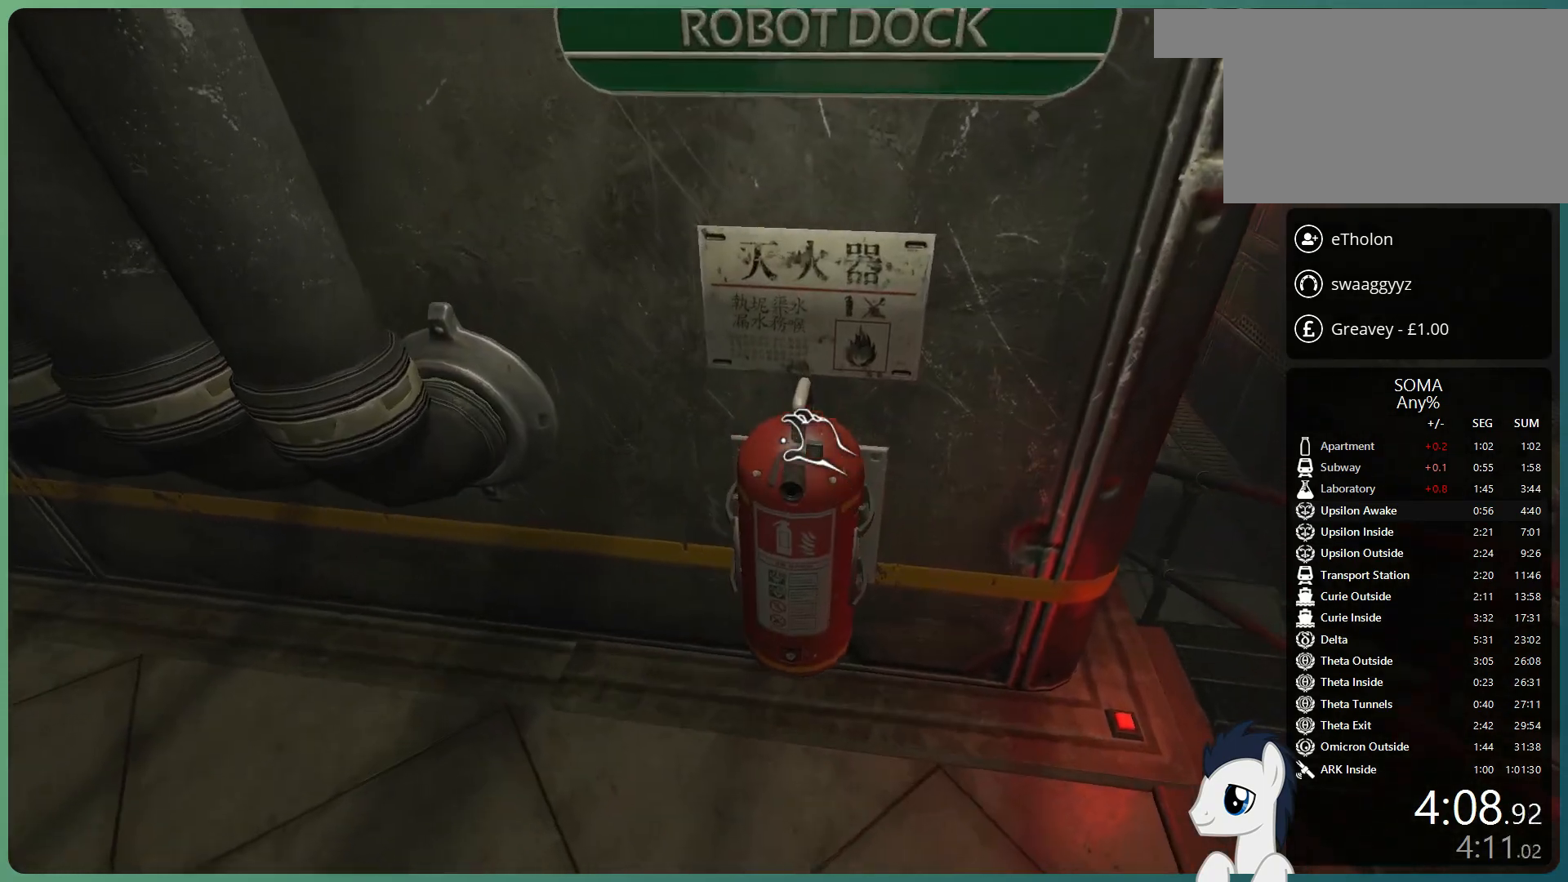
{"keys": [], "mouse": ["left"], "events": [[367, "mouse_left", "down"]]}
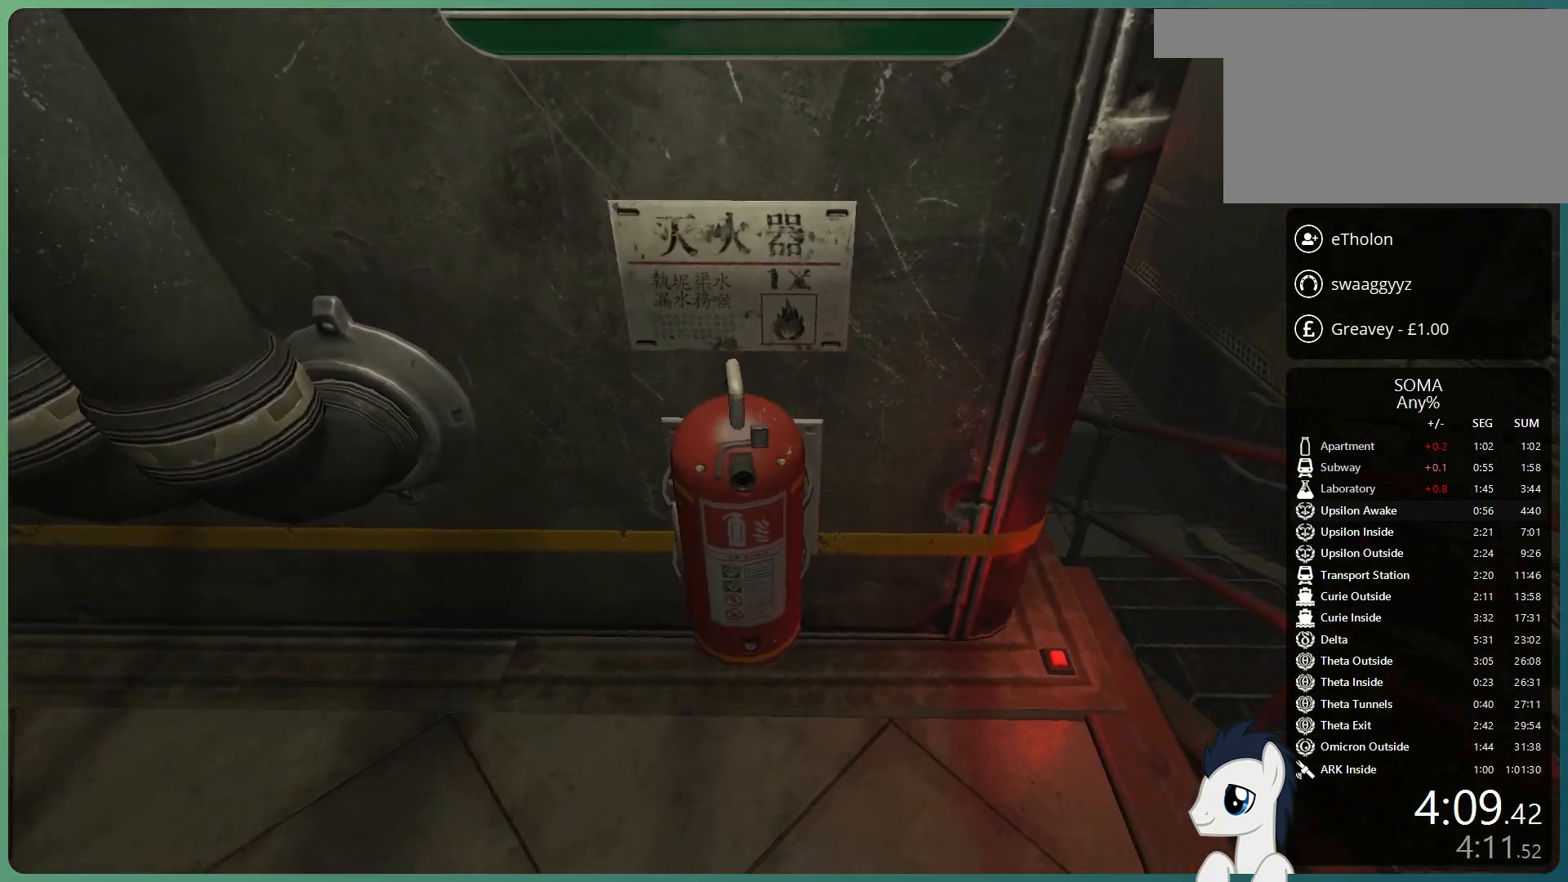
{"keys": ["shift", "w"], "mouse": ["left"], "events": [[67, "shift", "down"], [67, "w", "down"]]}
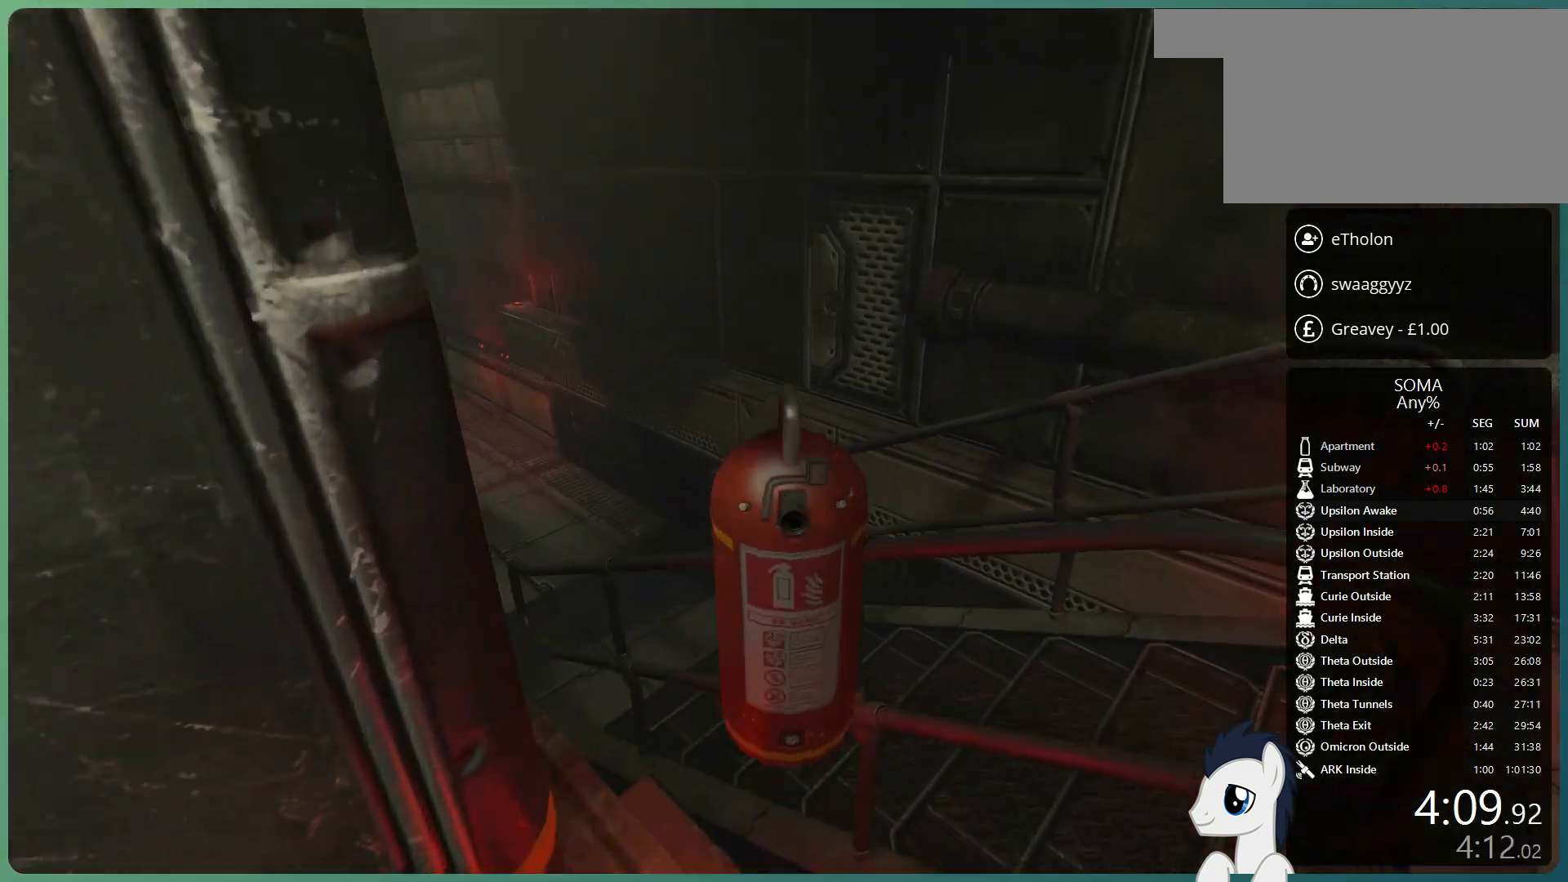
{"keys": ["r", "shift", "w"], "mouse": ["left"], "events": [[450, "r", "down"]]}
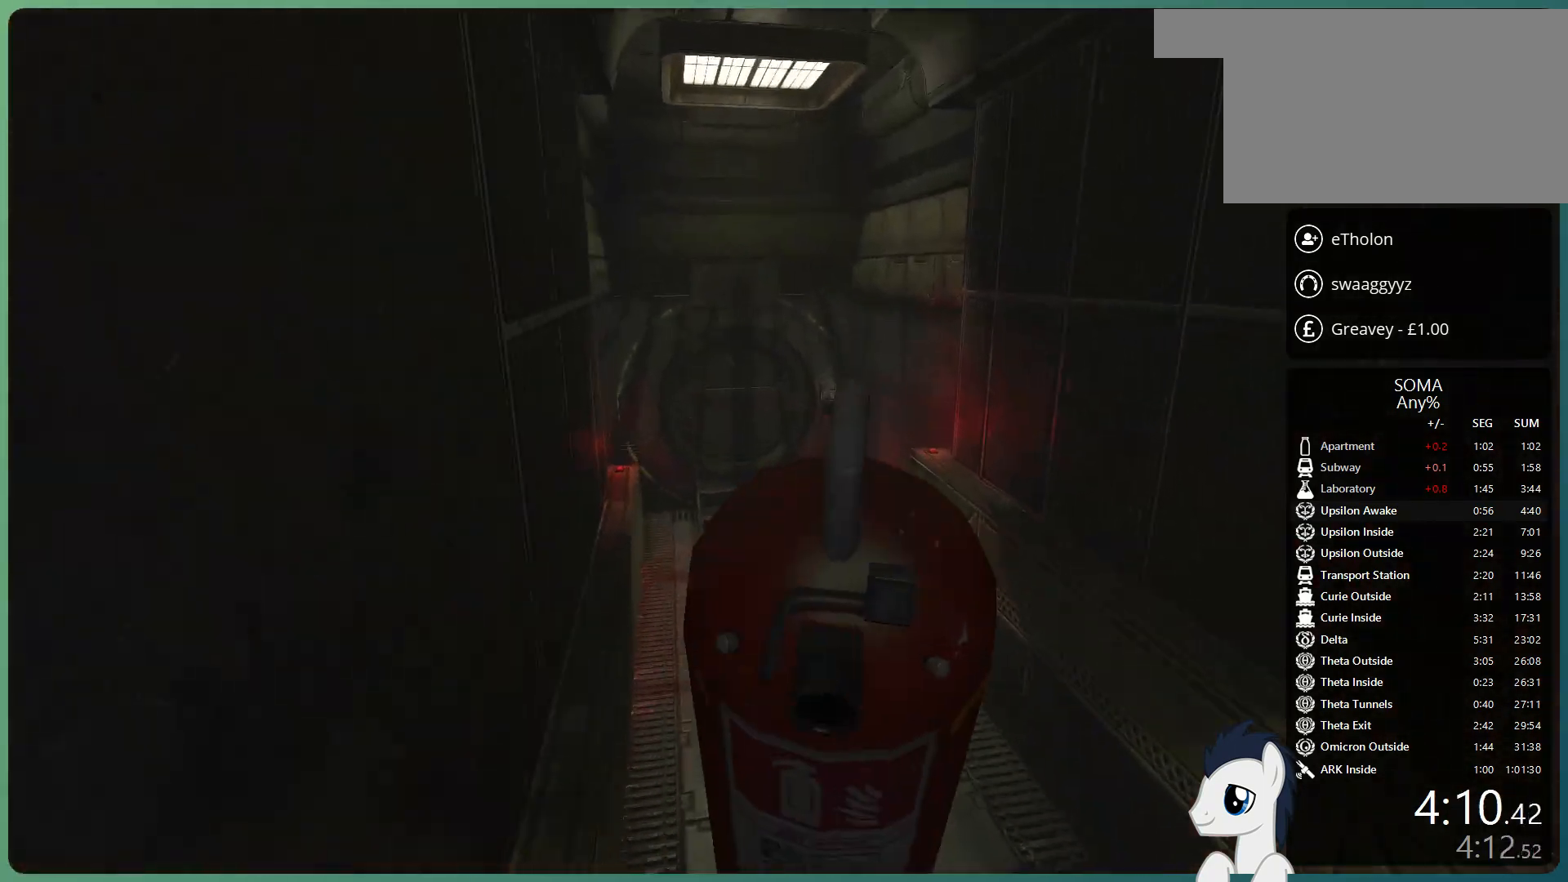
{"keys": ["shift", "w"], "mouse": ["left"], "events": [[50, "r", "up"]]}
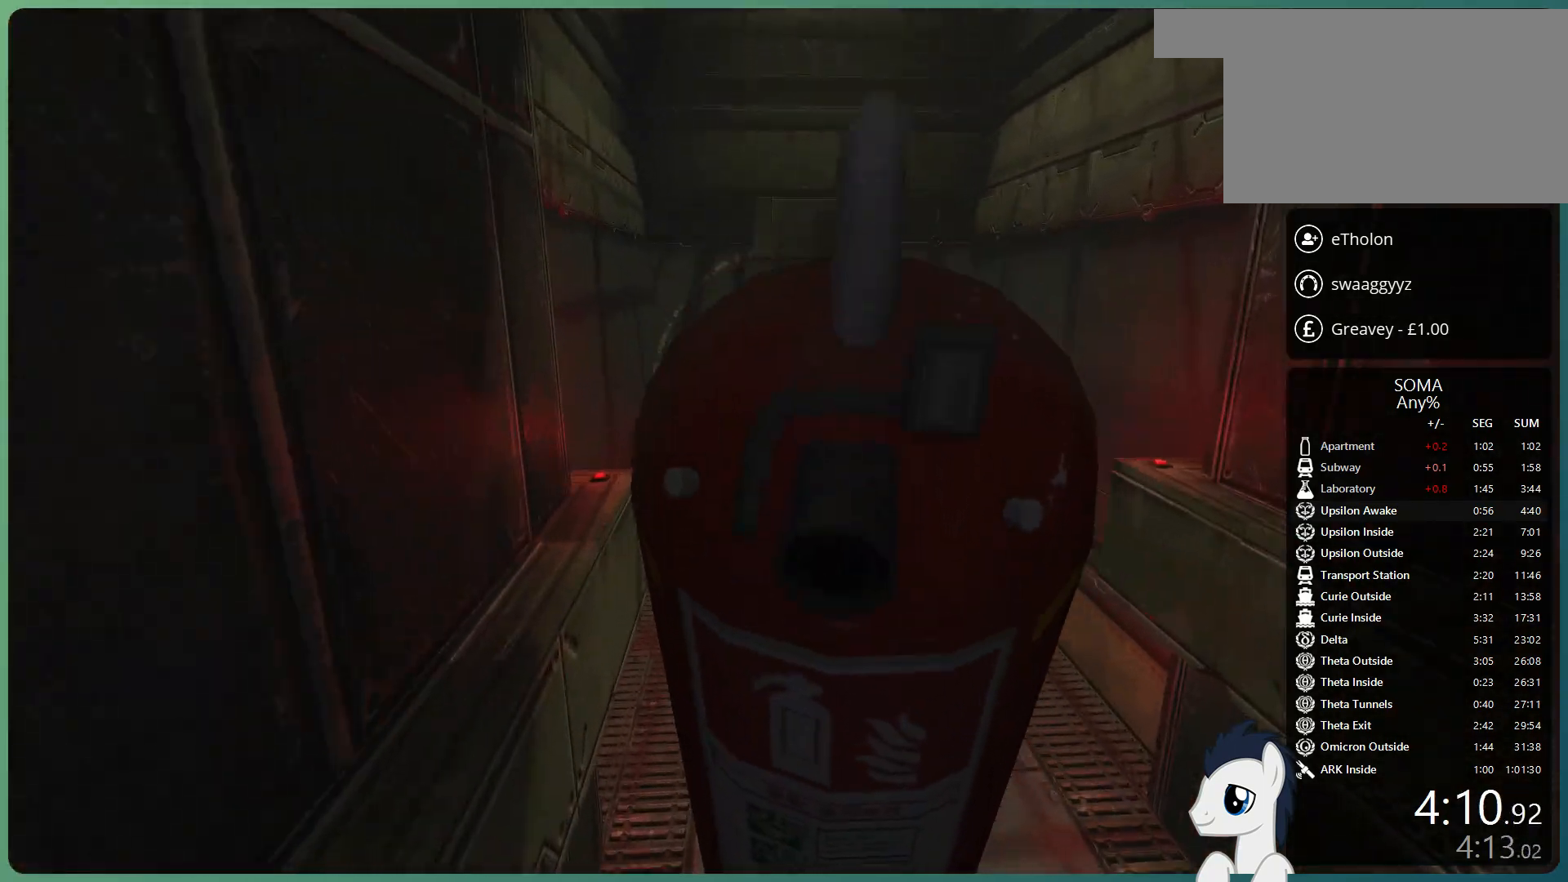
{"keys": ["shift", "w"], "mouse": ["left"], "events": []}
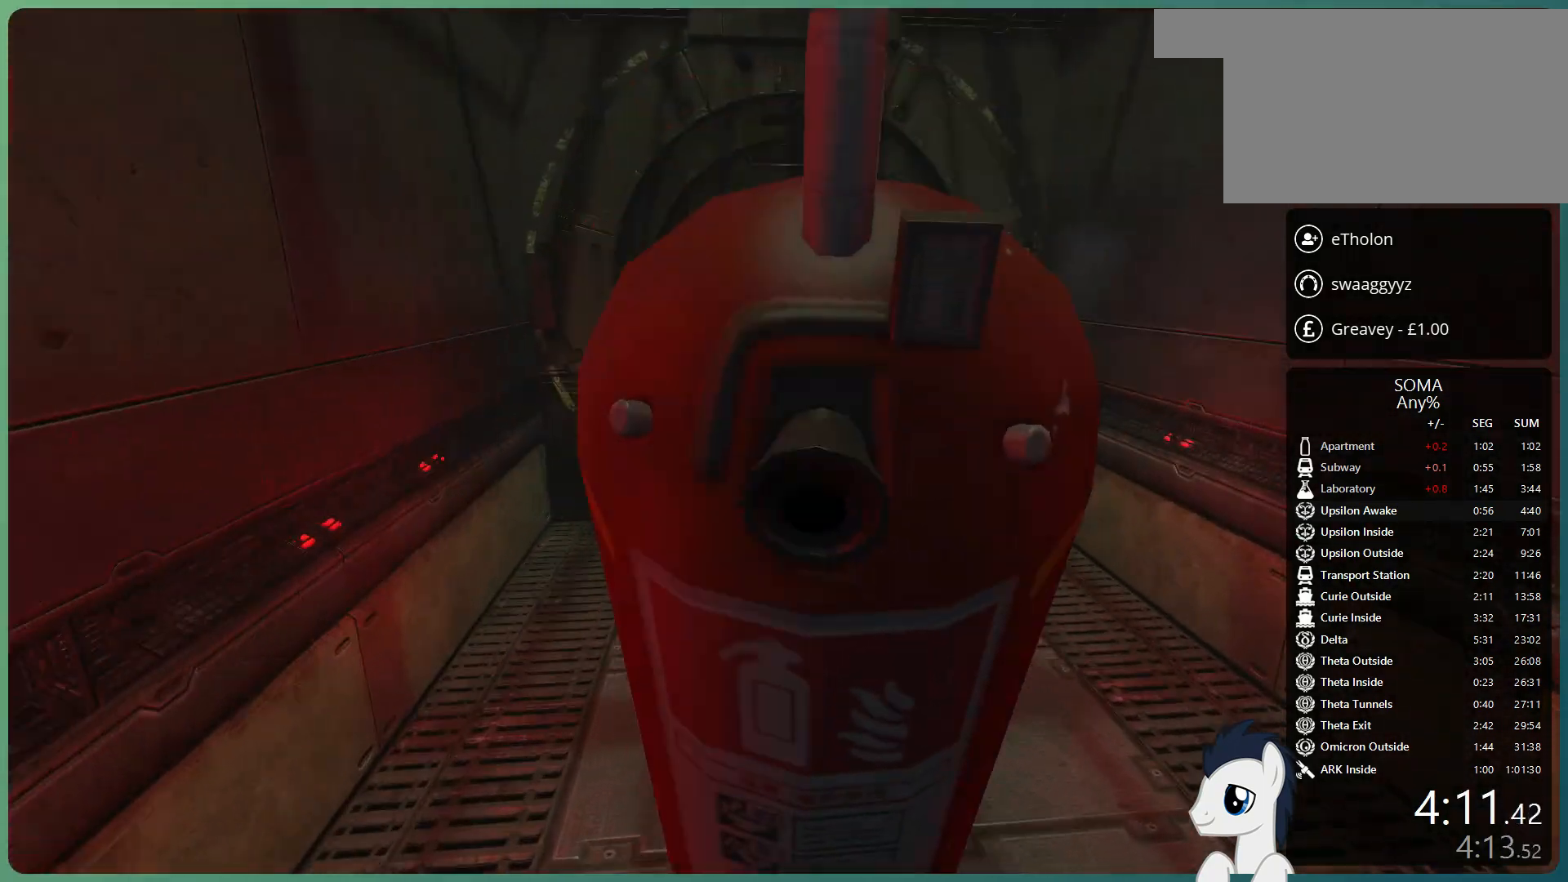
{"keys": ["shift", "w"], "mouse": ["left"], "events": []}
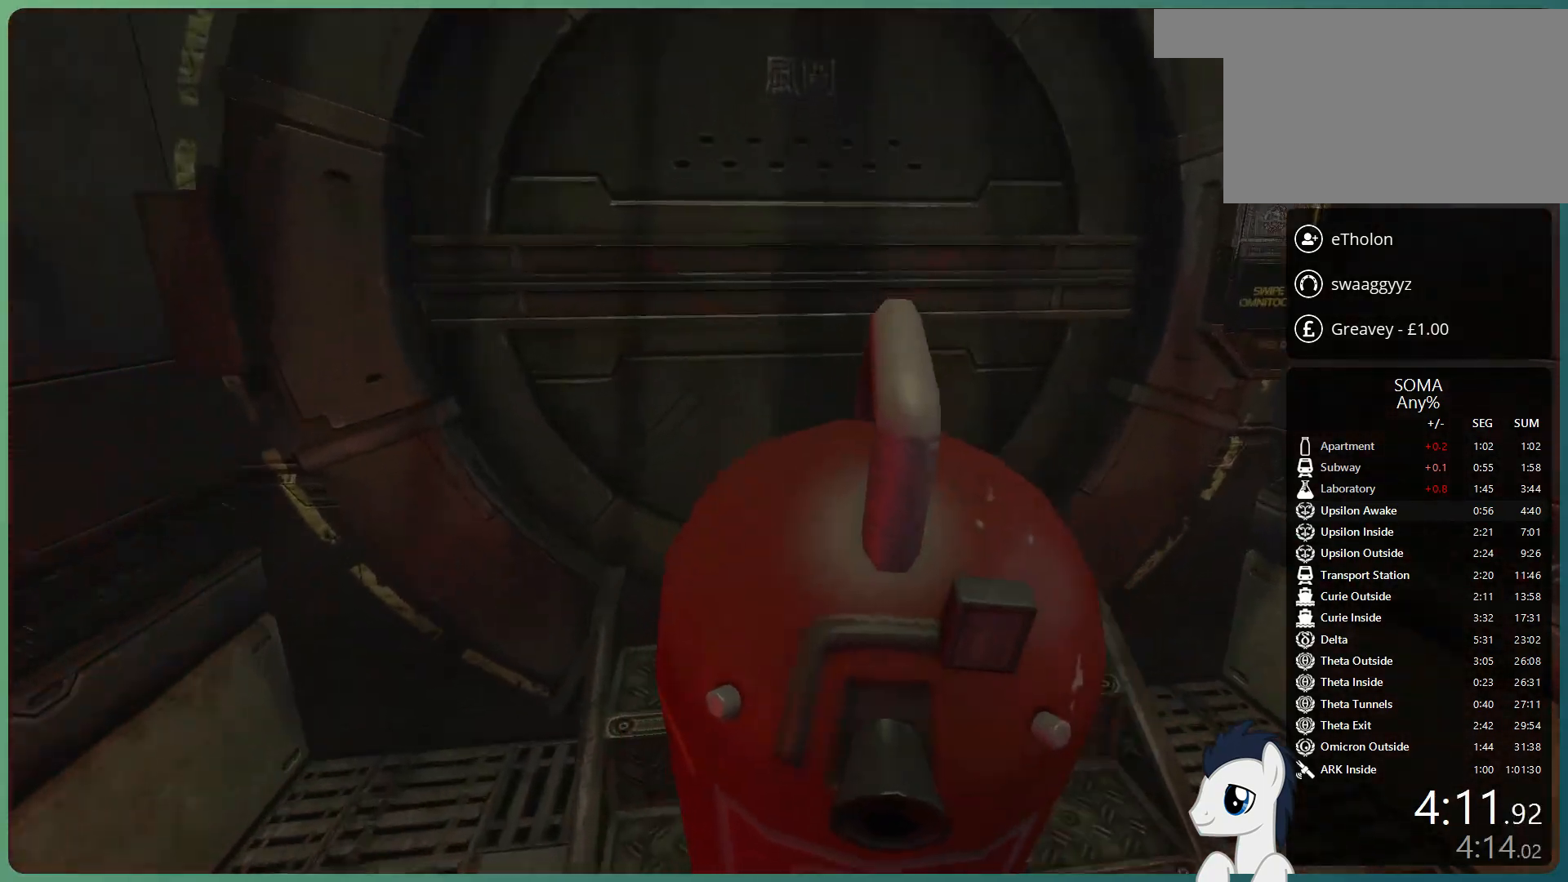
{"keys": ["a"], "mouse": ["left"], "events": [[183, "a", "down"], [233, "shift", "up"], [283, "w", "up"]]}
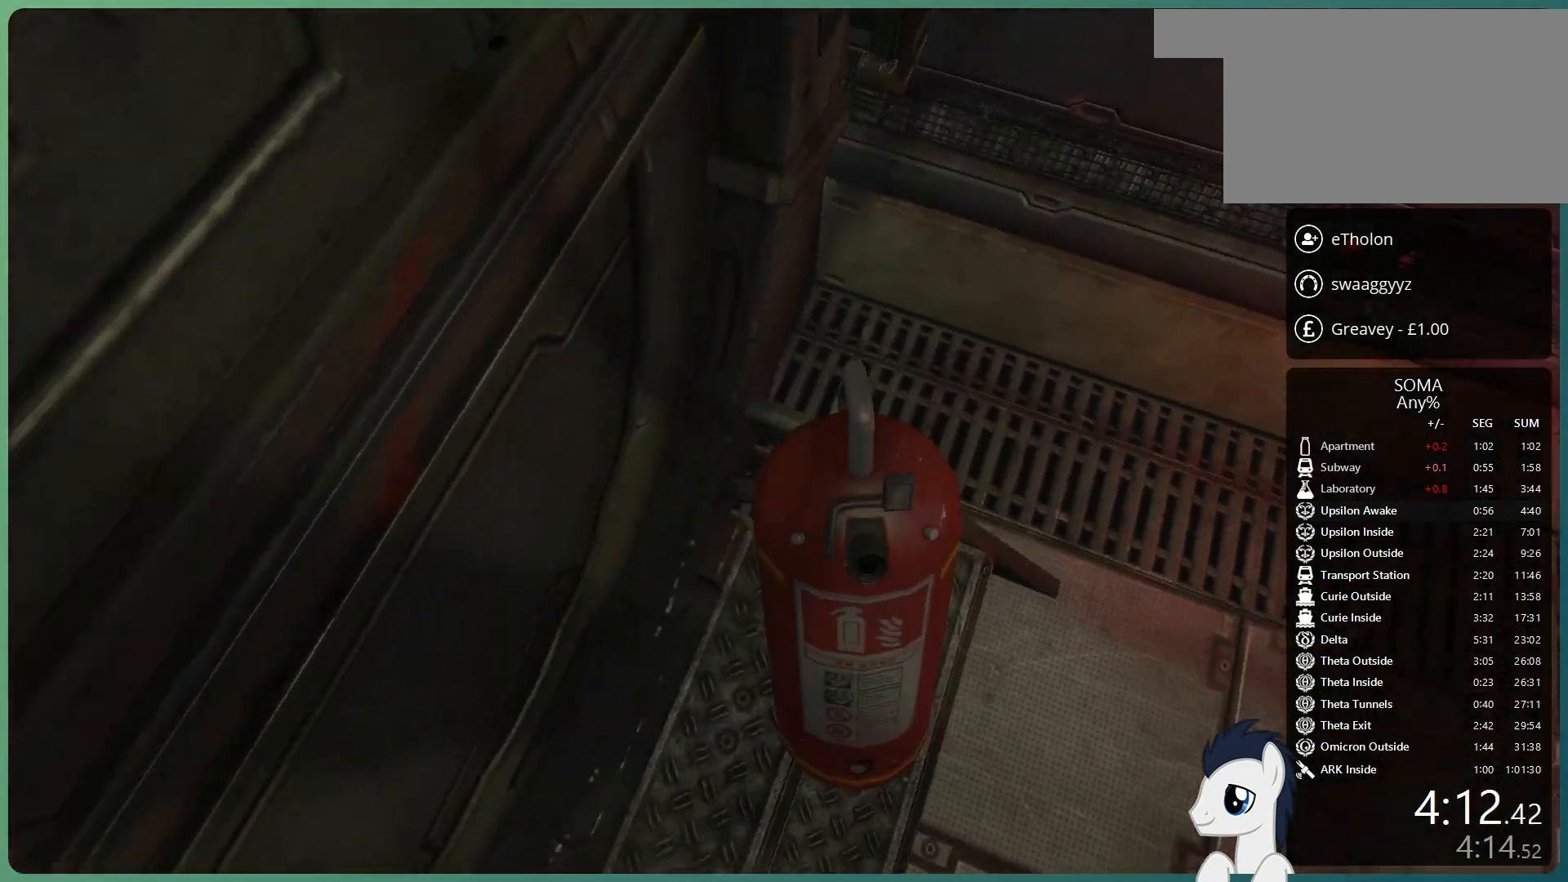
{"keys": ["a"], "mouse": ["left"], "events": []}
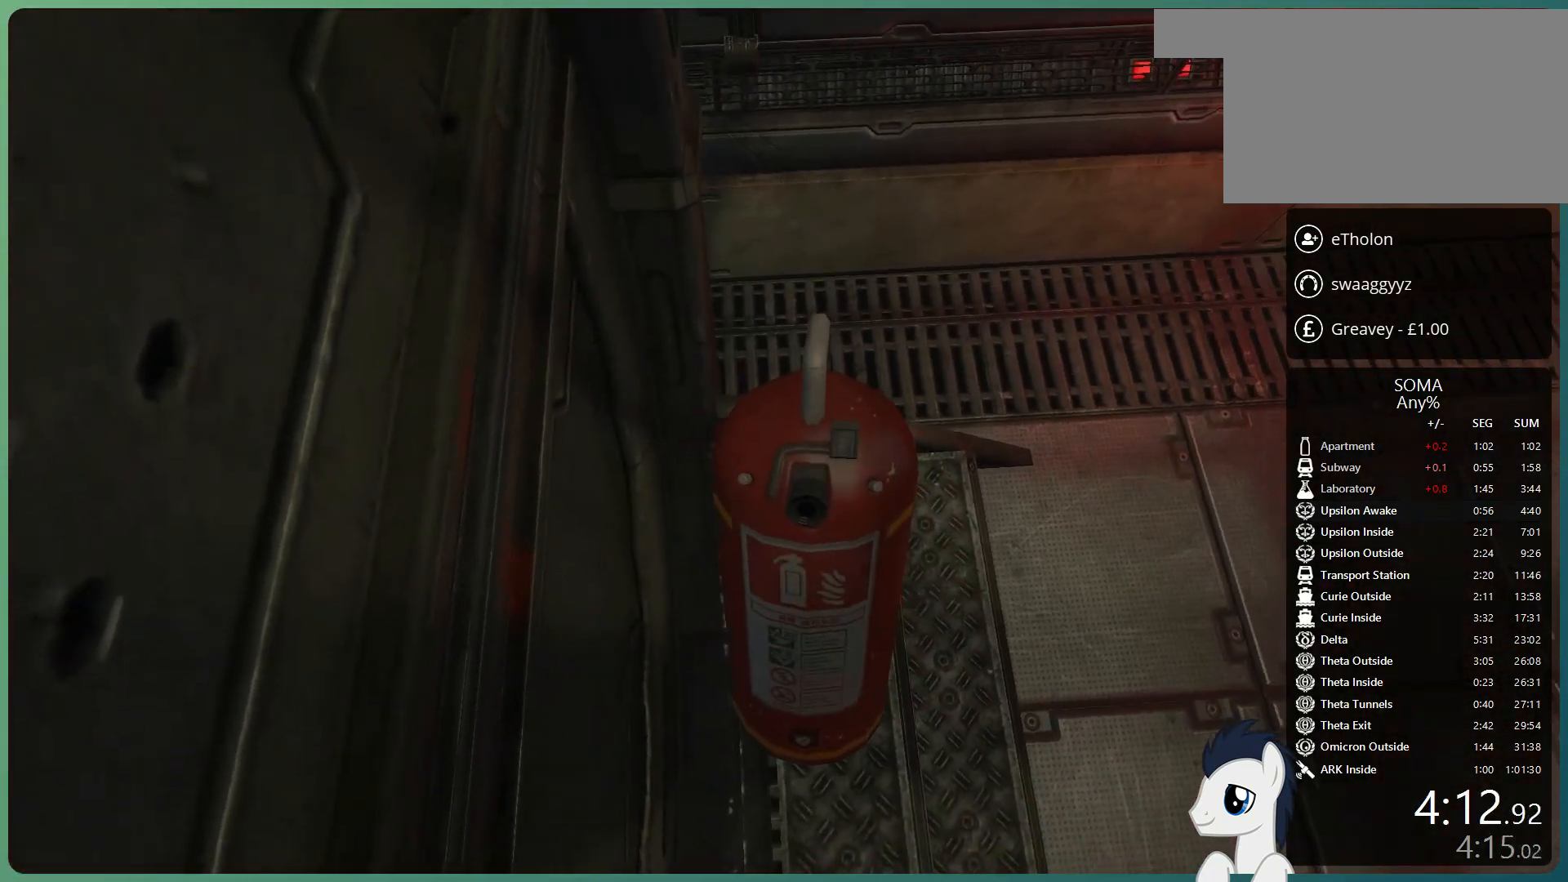
{"keys": ["a", "shift", "w"], "mouse": [], "events": [[117, "mouse_left", "up"], [167, "mouse_left", "down"], [267, "mouse_left", "up"], [350, "shift", "down"], [400, "w", "down"]]}
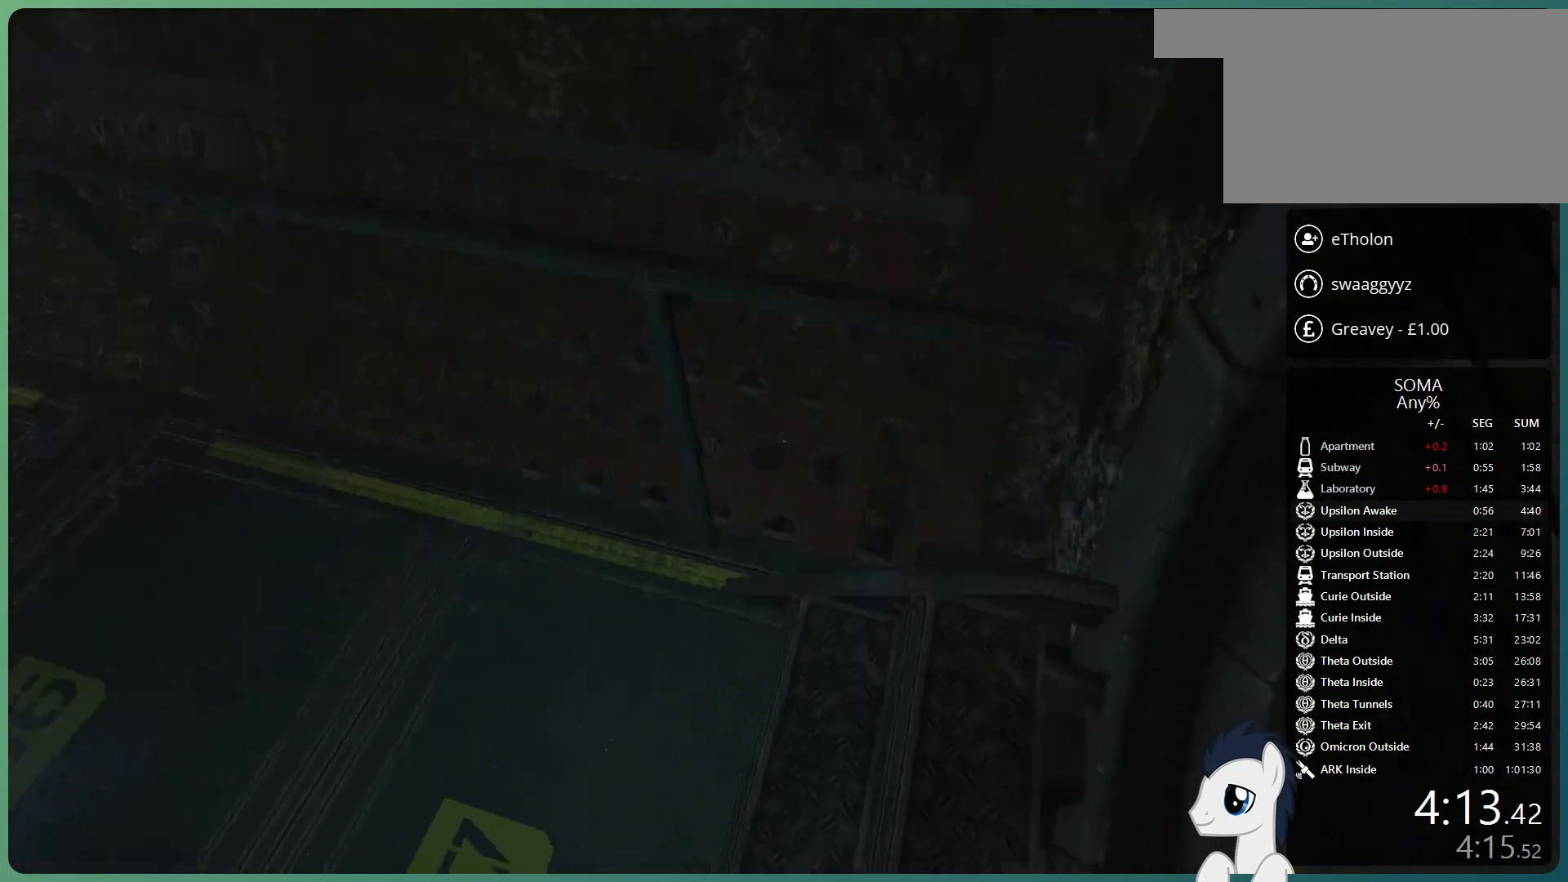
{"keys": ["shift", "w"], "mouse": [], "events": [[133, "a", "up"]]}
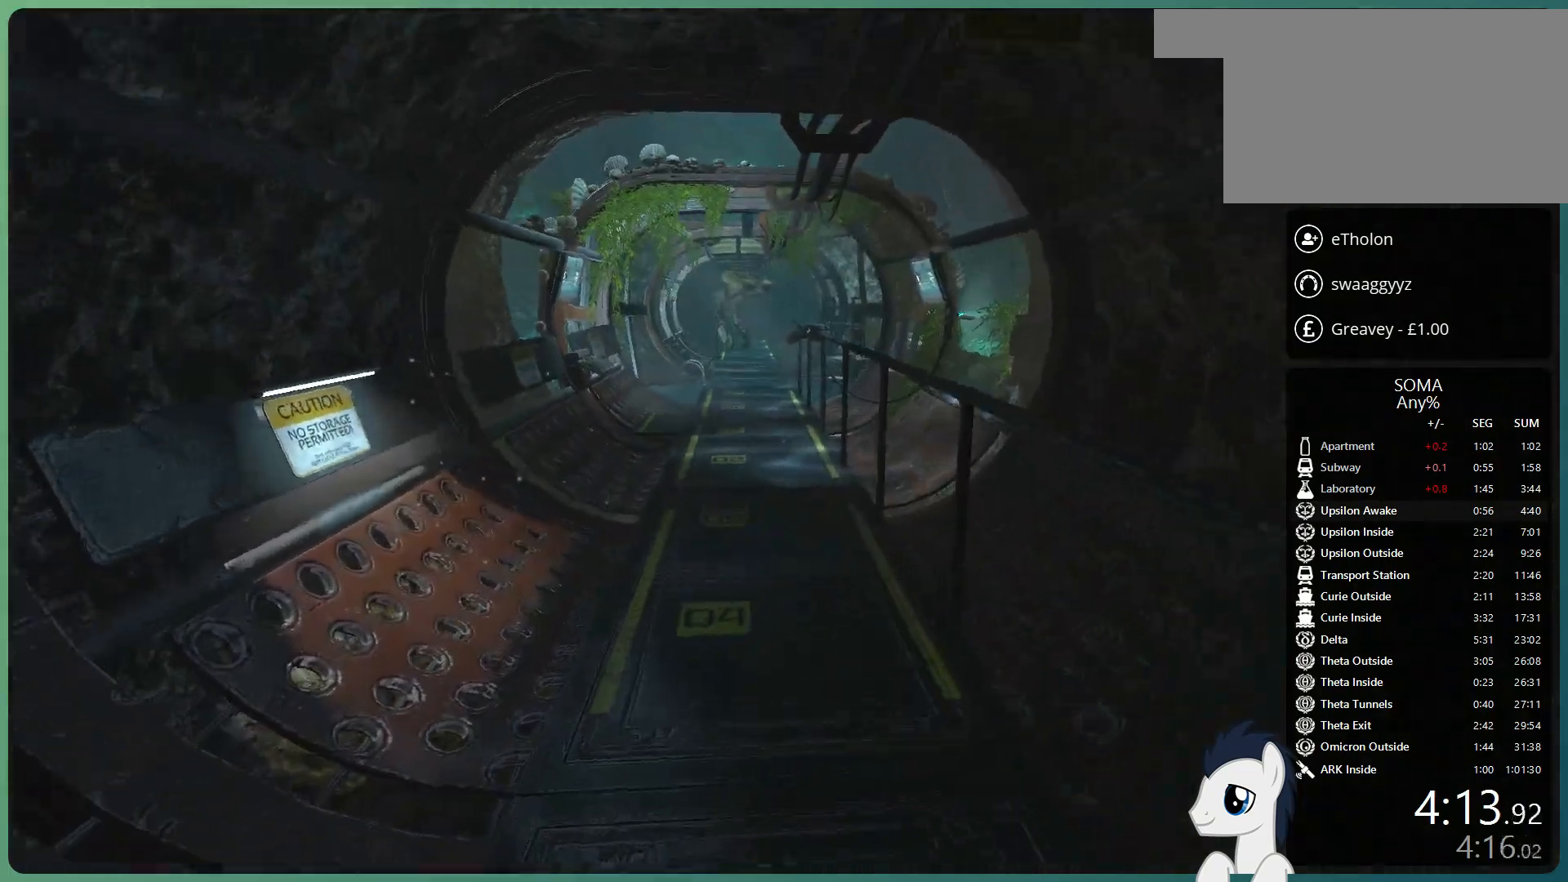
{"keys": ["shift", "w"], "mouse": [], "events": [[333, "space", "down"], [433, "space", "up"]]}
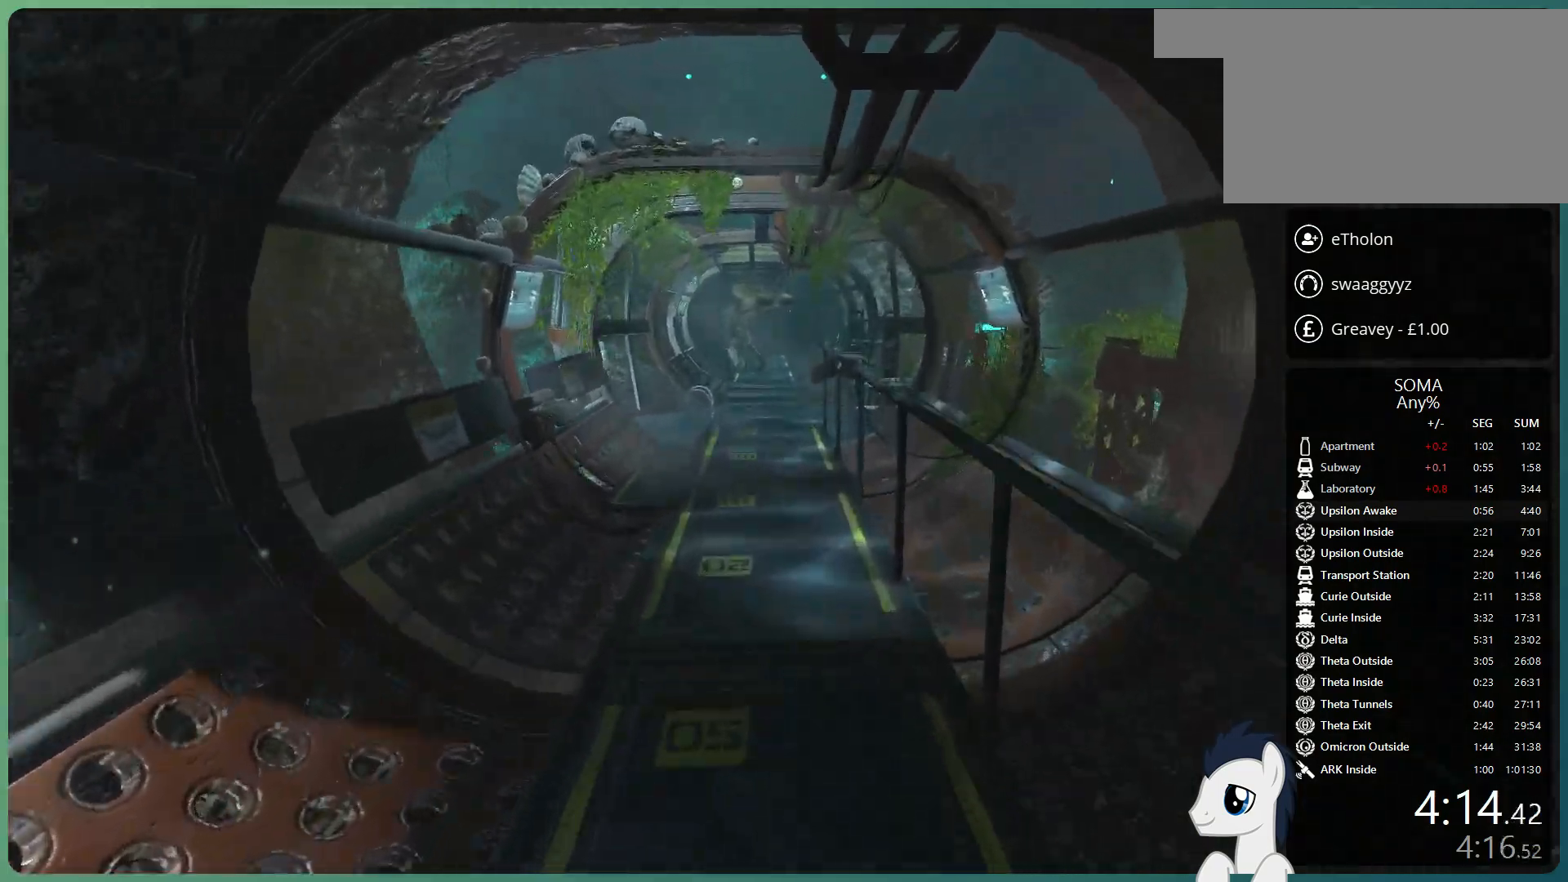
{"keys": ["shift", "w"], "mouse": [], "events": []}